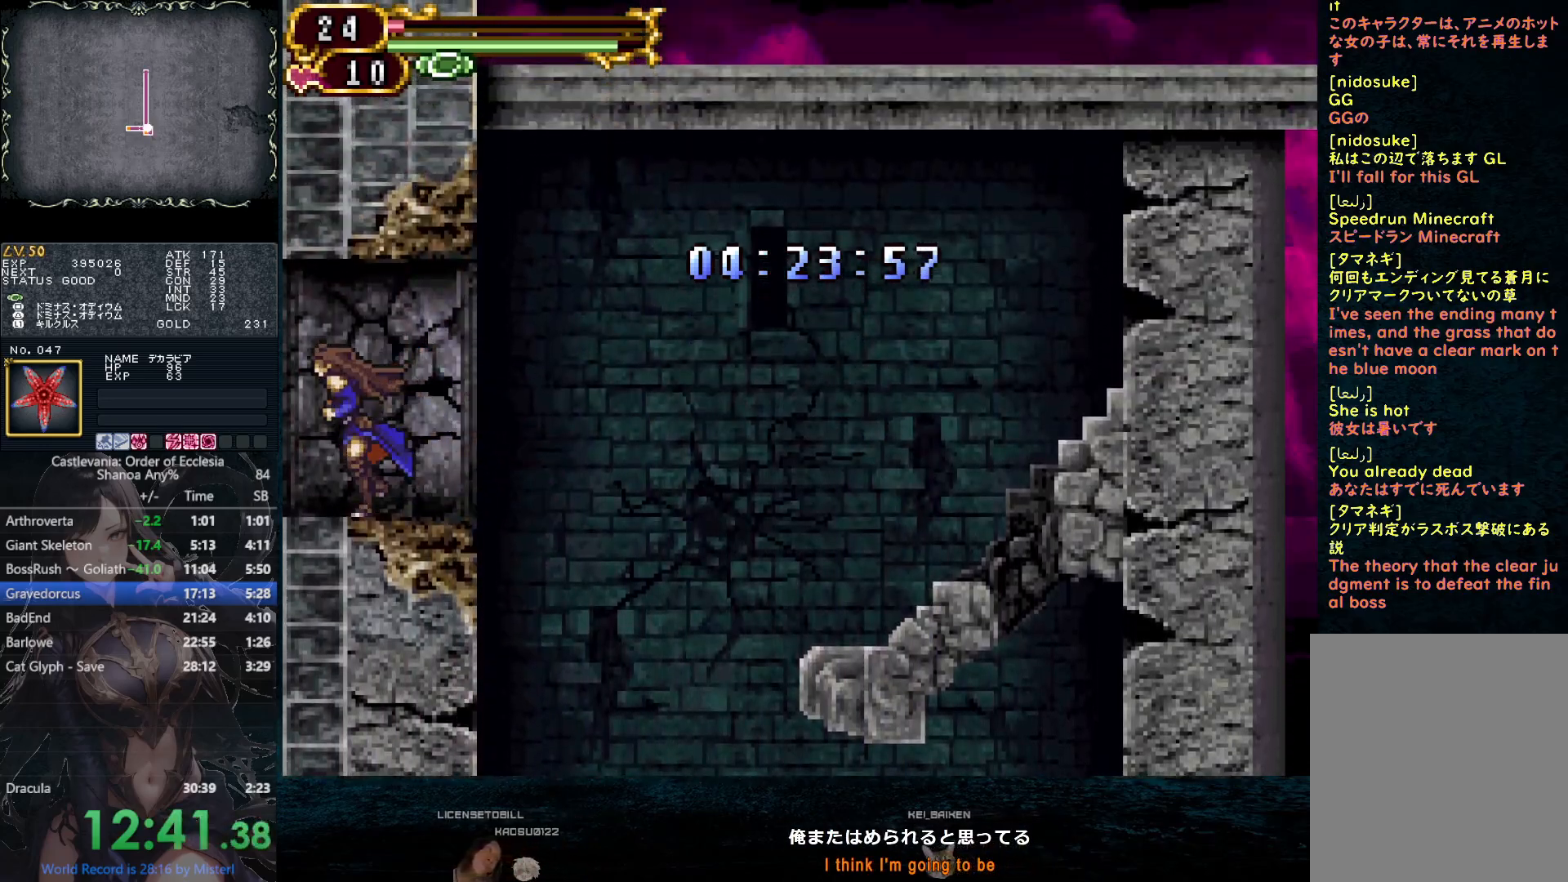
Gameplay with a controller (PlayStation layout); each line is a JSON object with the inputs held at the frame after it (dt_ms = milliseconds from this image to that frame). "button_events" lists button changes between this image and that frame as [ms after this image, input, new state], when the widget could be followed in between (sticks are given only as held states). Not read: HOME L3 R3 keyboard_mouse.
{"dt_ms": 500, "buttons": ["DPAD_DOWN"], "left_stick": "center", "right_stick": "center", "button_events": [[83, "DPAD_LEFT", "up"], [100, "DPAD_RIGHT", "down"], [183, "DPAD_RIGHT", "up"], [483, "DPAD_DOWN", "down"]]}
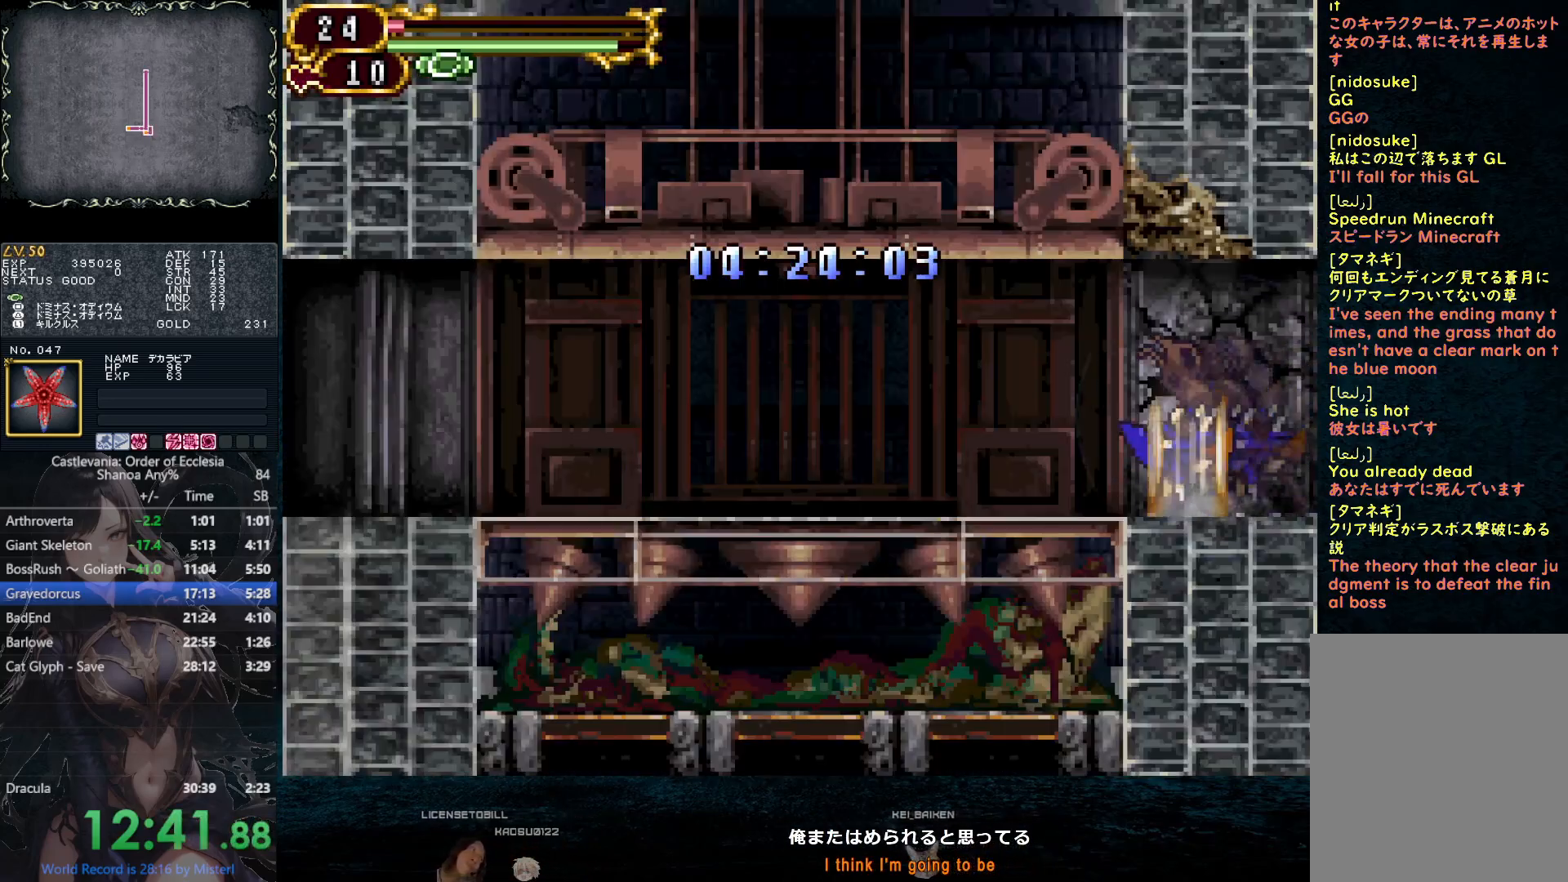
{"dt_ms": 500, "buttons": [], "left_stick": "center", "right_stick": "center", "button_events": [[117, "DPAD_DOWN", "up"], [267, "DPAD_UP", "down"], [367, "DPAD_UP", "up"]]}
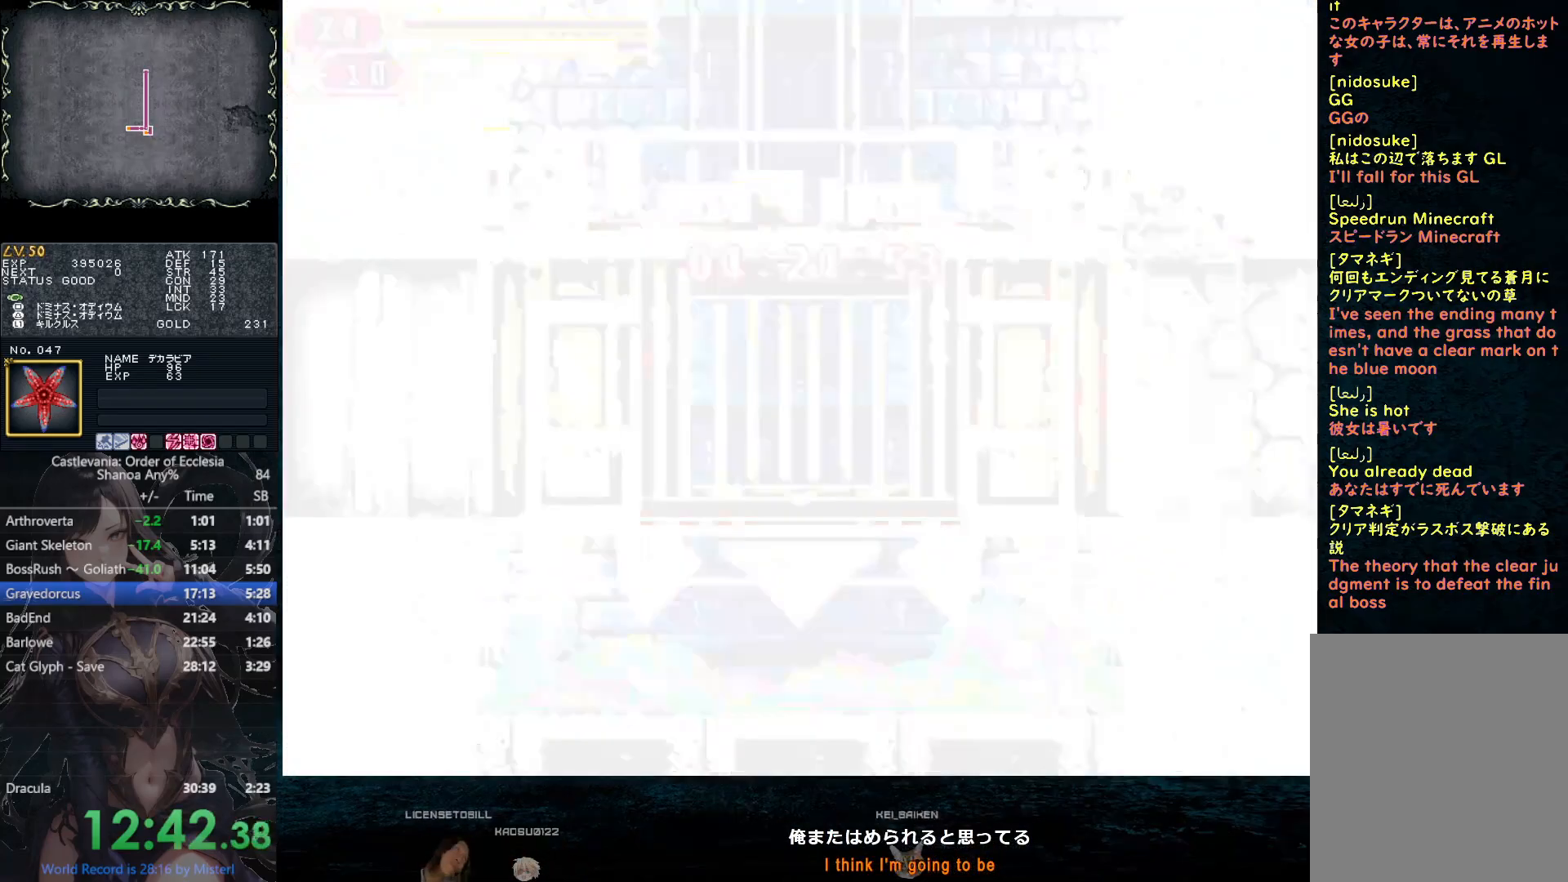
{"dt_ms": 500, "buttons": [], "left_stick": "center", "right_stick": "down", "button_events": [[333, "DPAD_LEFT", "down"], [383, "DPAD_LEFT", "up"]]}
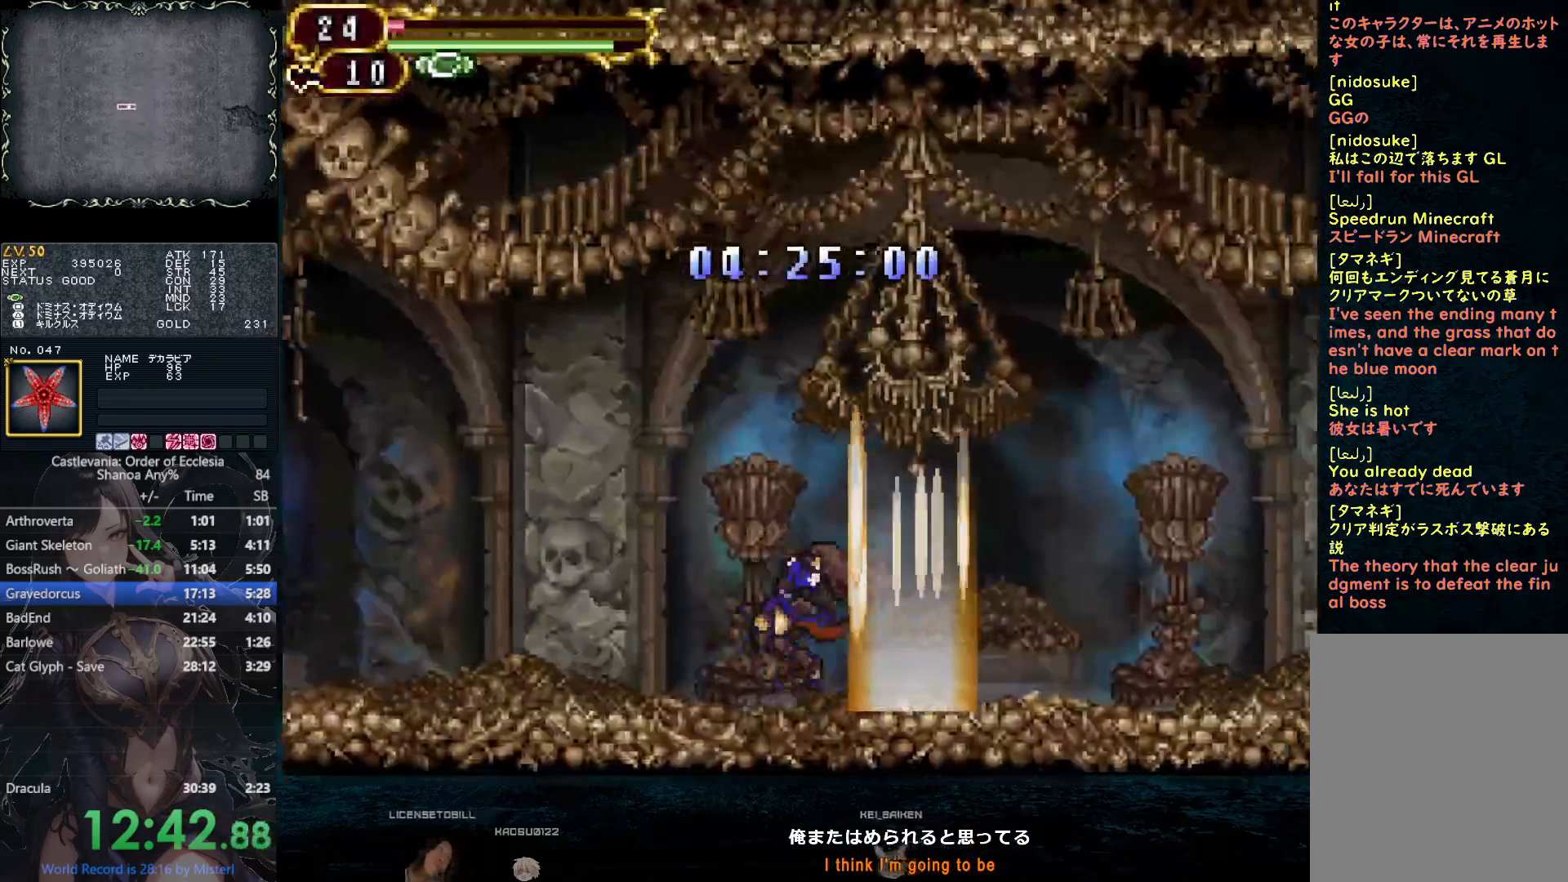
{"dt_ms": 500, "buttons": [], "left_stick": "center", "right_stick": "down-left", "button_events": [[167, "DPAD_DOWN", "down"], [233, "DPAD_DOWN", "up"], [300, "DPAD_UP", "down"], [400, "DPAD_UP", "up"]]}
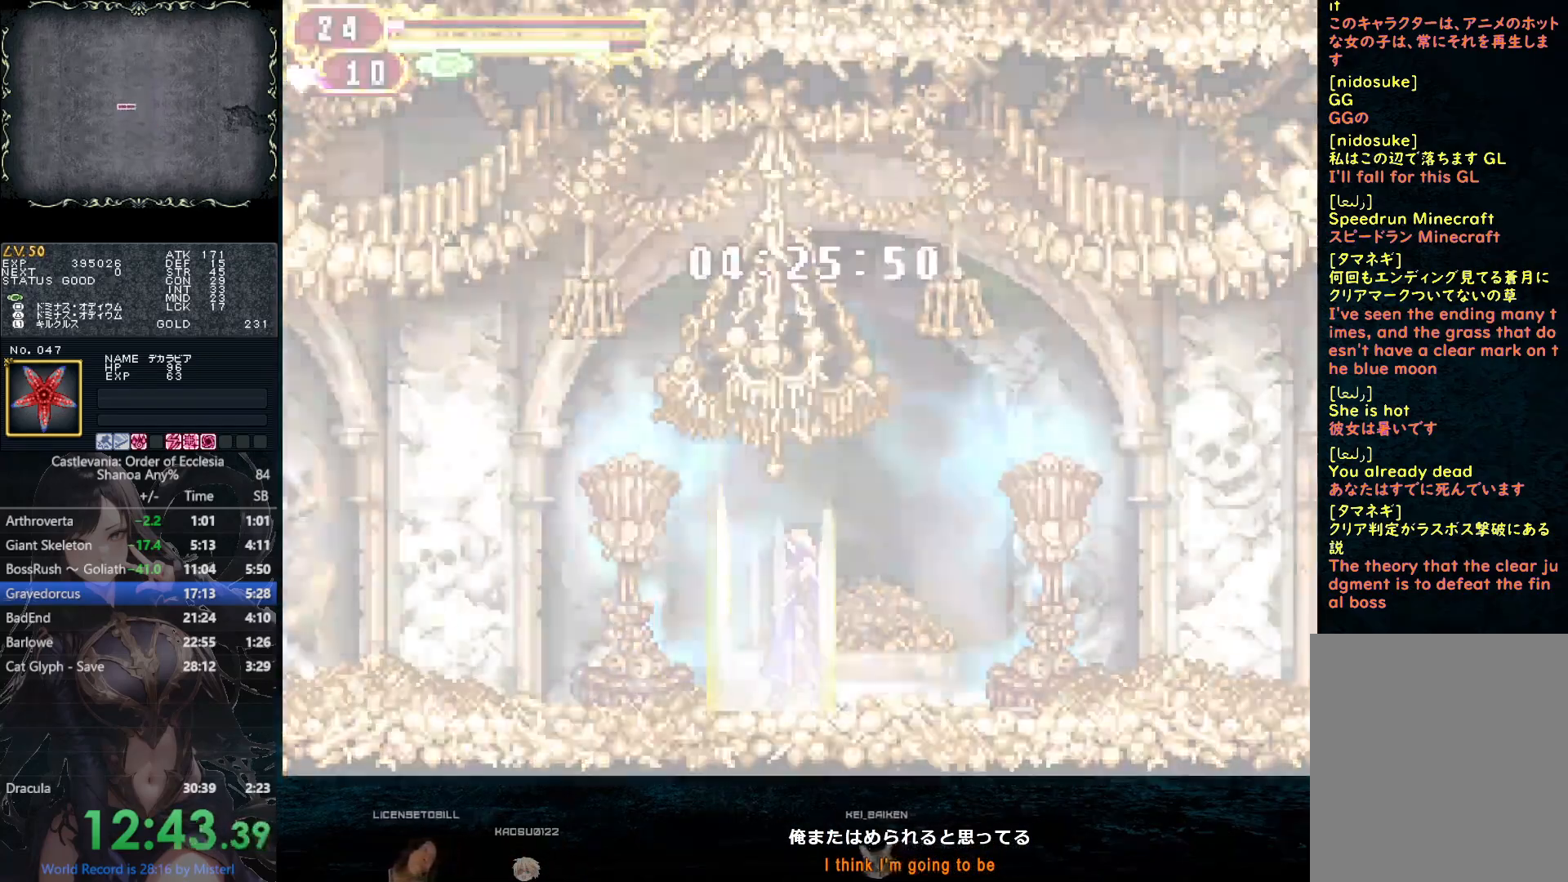
{"dt_ms": 500, "buttons": [], "left_stick": "center", "right_stick": "center", "button_events": []}
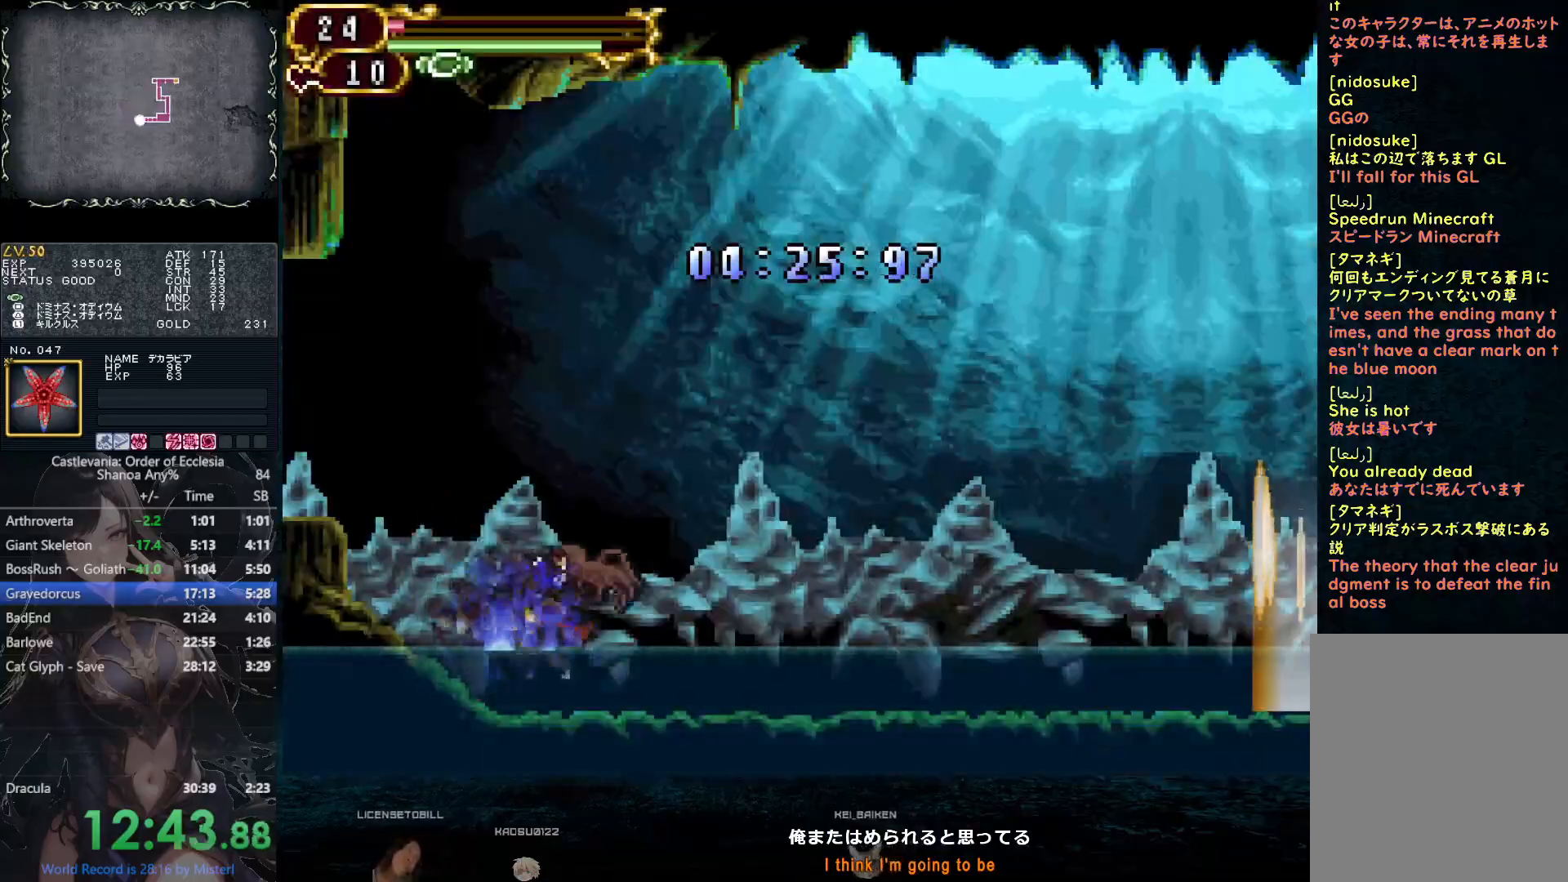
{"dt_ms": 500, "buttons": [], "left_stick": "center", "right_stick": "center", "button_events": []}
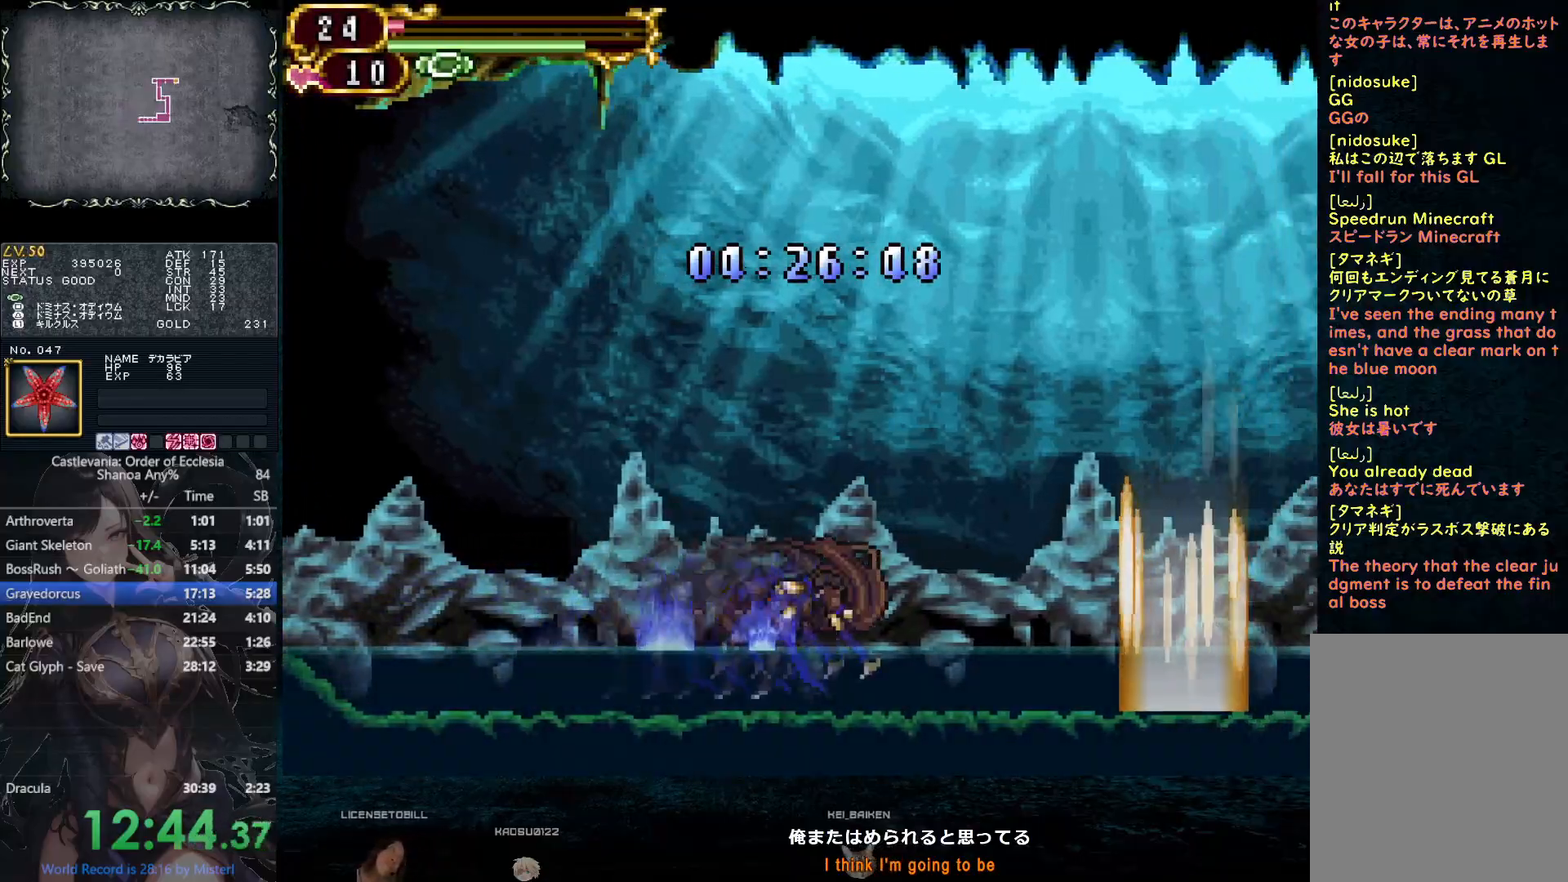
{"dt_ms": 500, "buttons": ["DPAD_UP"], "left_stick": "center", "right_stick": "center", "button_events": [[450, "DPAD_UP", "down"]]}
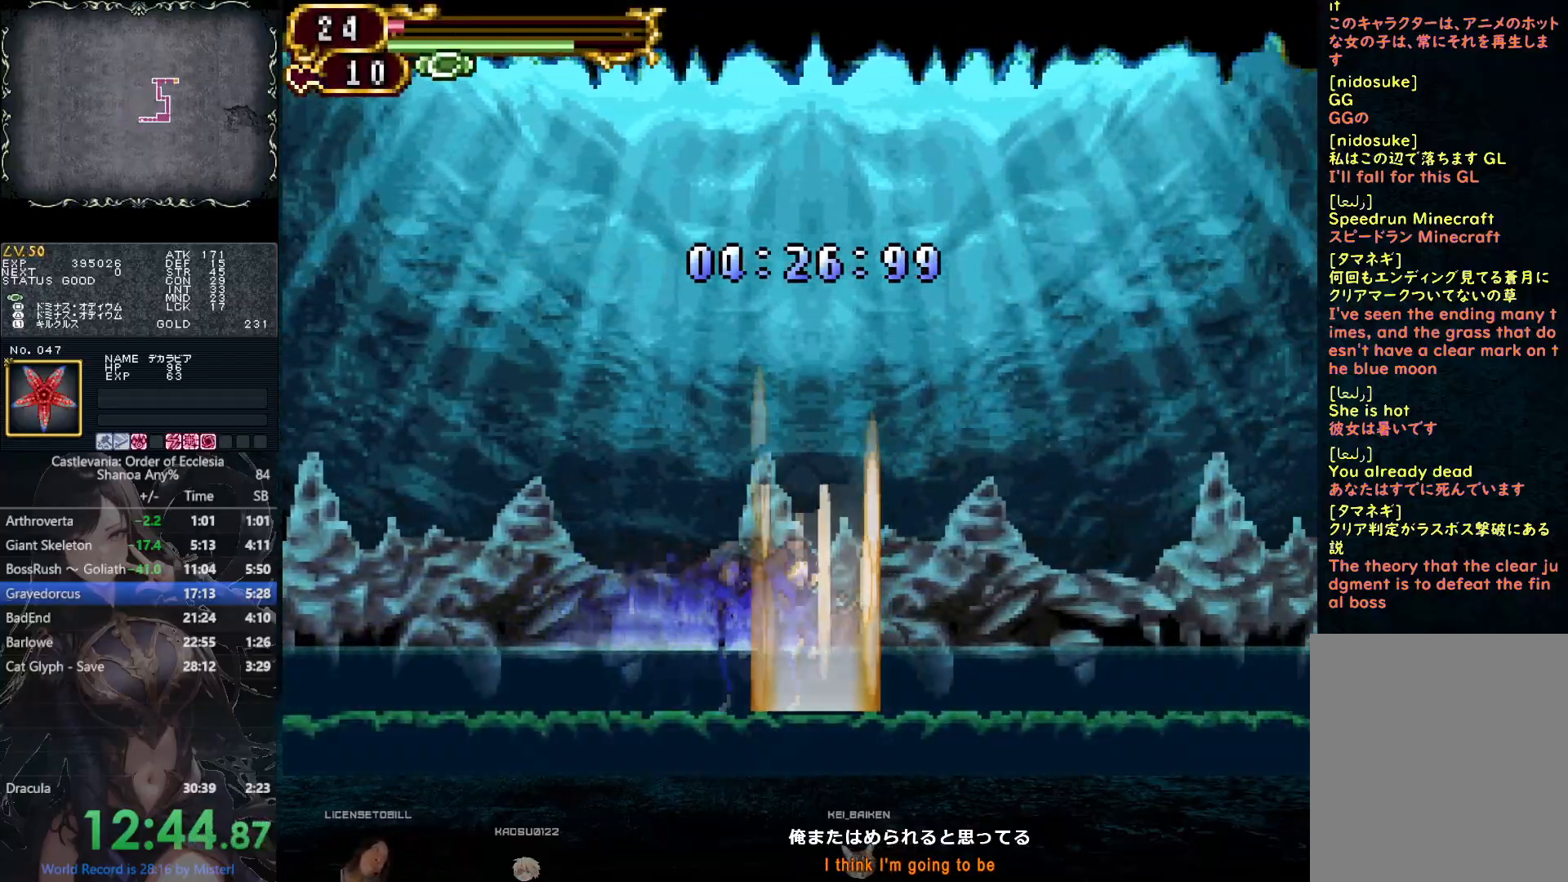
{"dt_ms": 1000, "buttons": [], "left_stick": "down-left", "right_stick": "center", "button_events": [[17, "DPAD_UP", "up"], [83, "DPAD_UP", "down"], [150, "DPAD_UP", "up"], [233, "DPAD_LEFT", "down"], [383, "DPAD_LEFT", "up"], [567, "DPAD_RIGHT", "down"], [633, "DPAD_RIGHT", "up"]]}
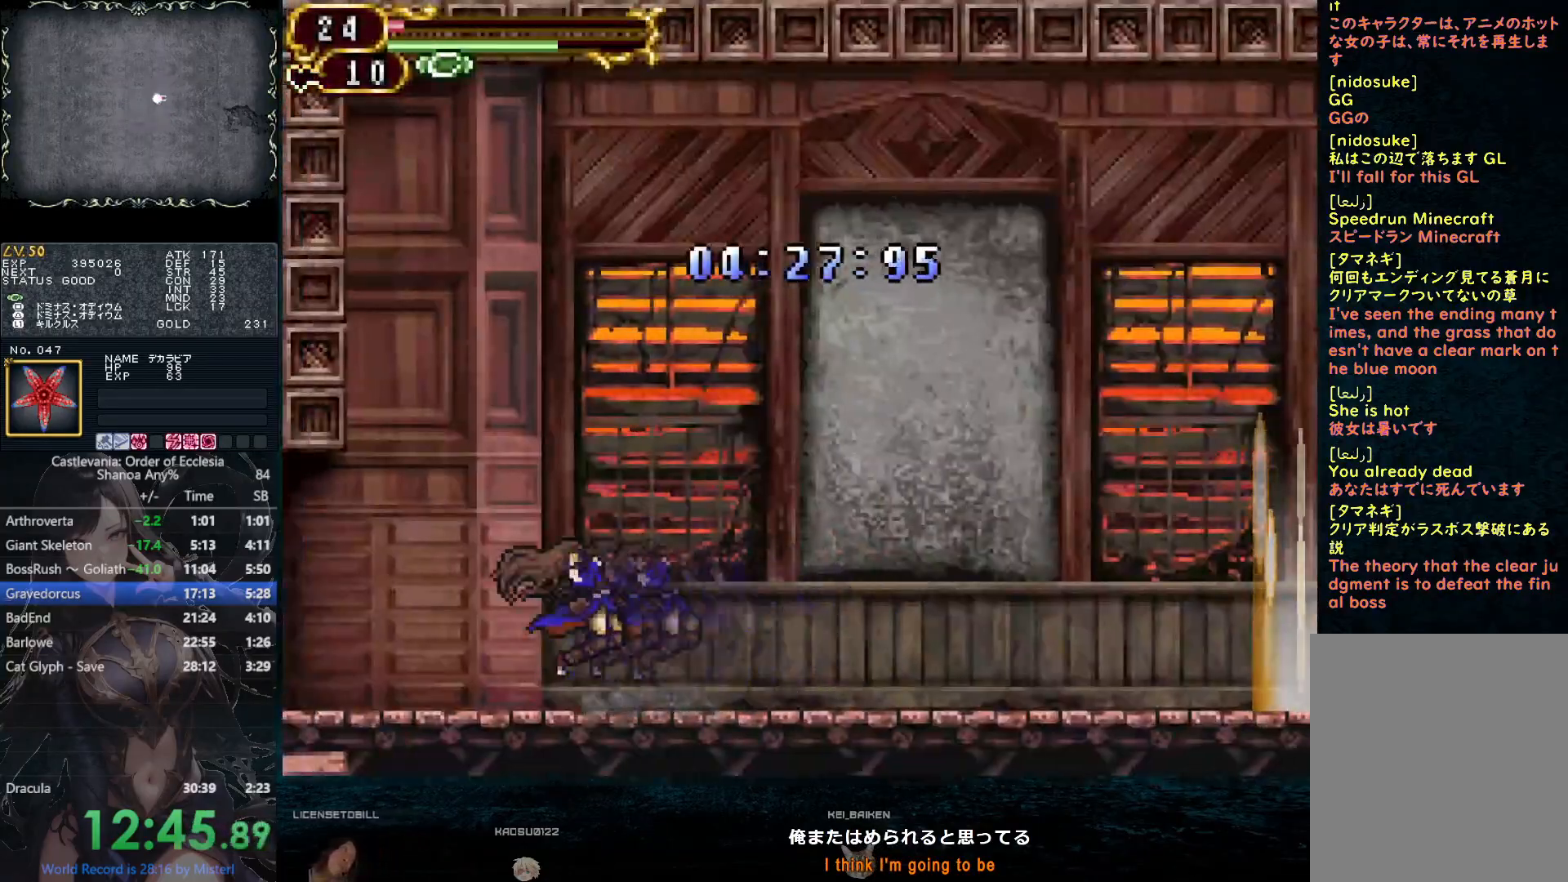
{"dt_ms": 500, "buttons": [], "left_stick": "center", "right_stick": "center", "button_events": []}
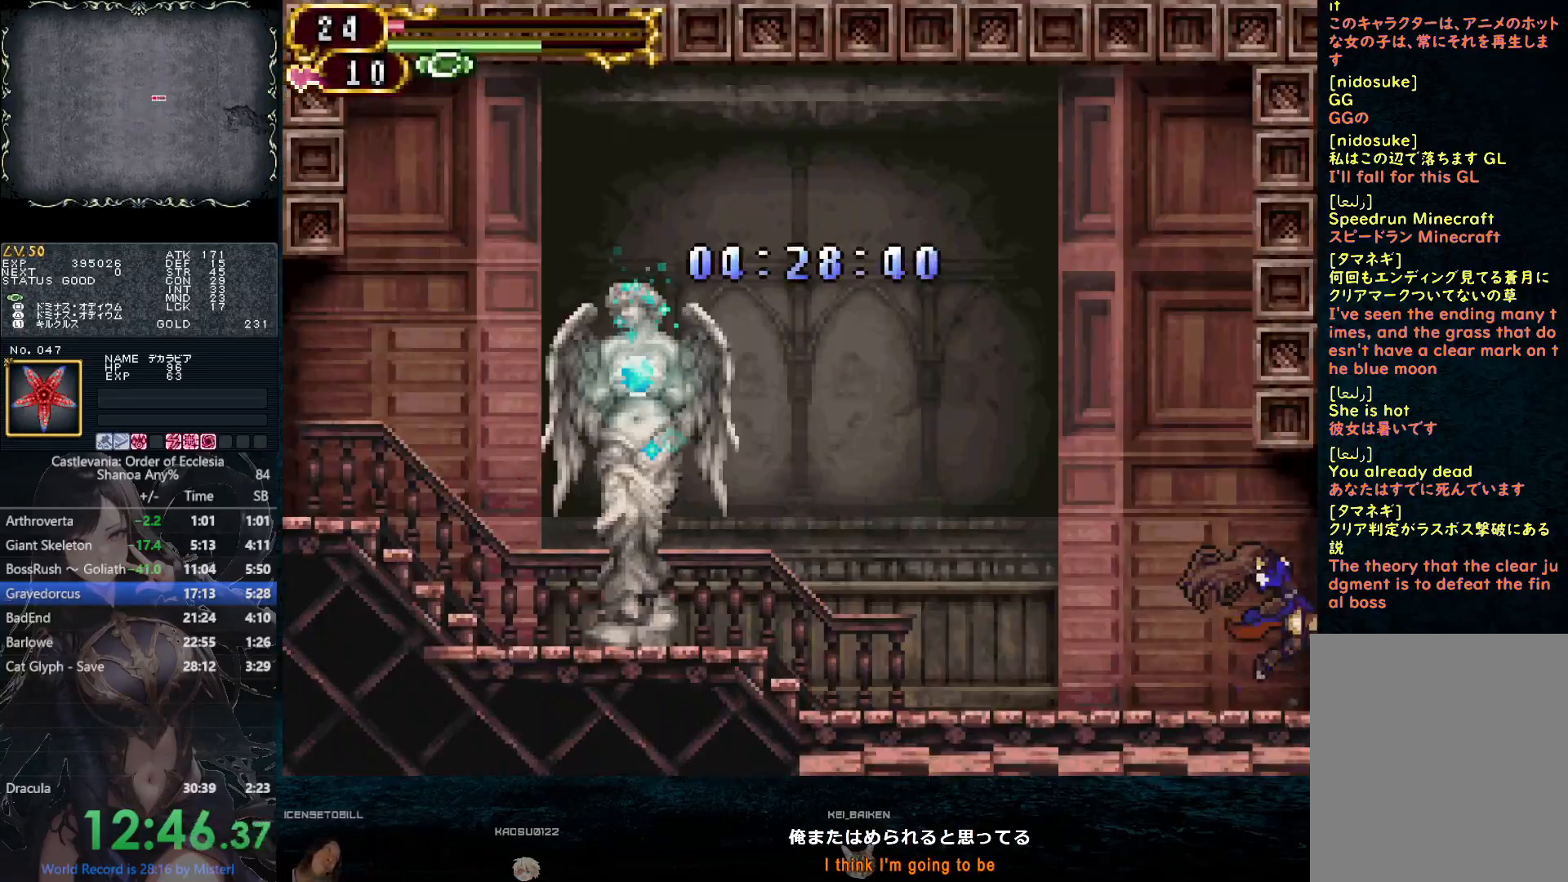
{"dt_ms": 500, "buttons": [], "left_stick": "center", "right_stick": "center", "button_events": []}
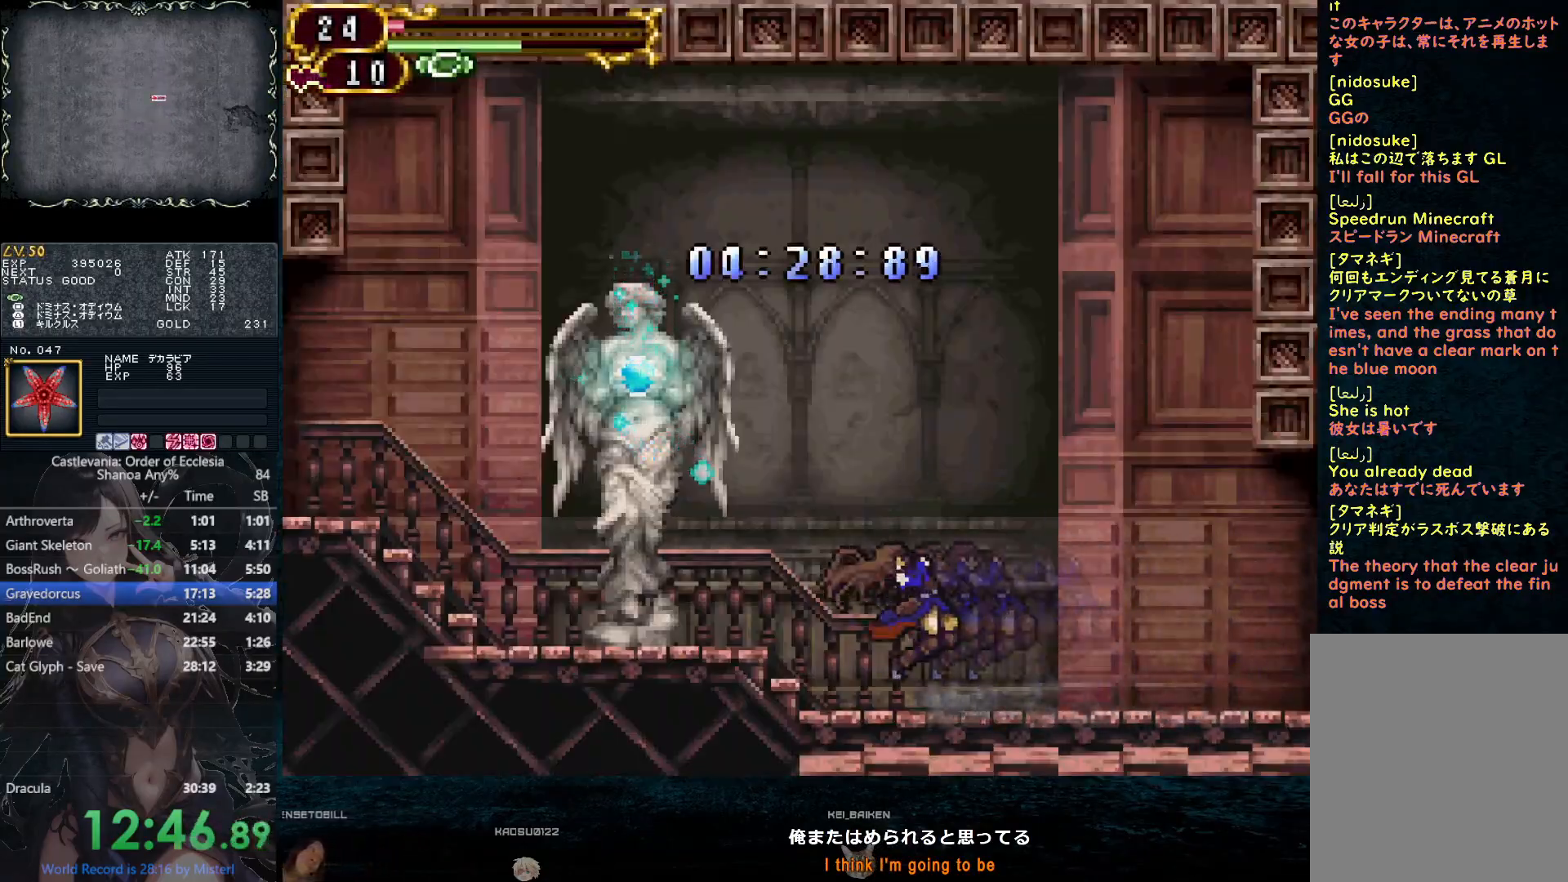
{"dt_ms": 500, "buttons": [], "left_stick": "center", "right_stick": "center", "button_events": [[400, "DPAD_UP", "down"], [500, "DPAD_UP", "up"]]}
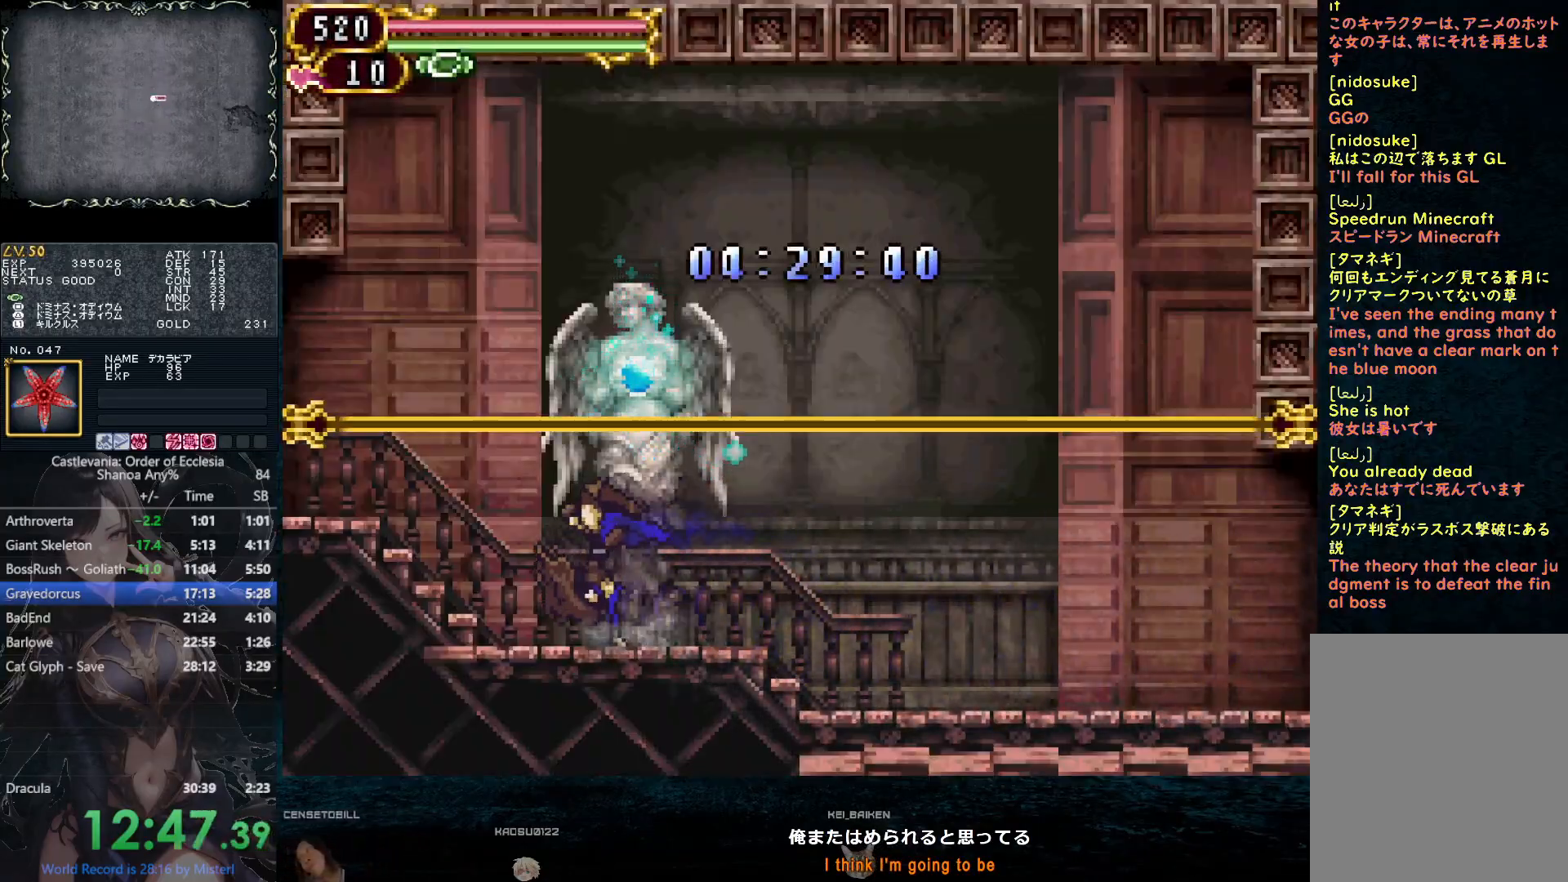
{"dt_ms": 500, "buttons": [], "left_stick": "center", "right_stick": "center", "button_events": [[267, "DPAD_LEFT", "down"], [333, "CIRCLE", "down"], [333, "DPAD_LEFT", "up"], [383, "CIRCLE", "up"], [433, "CIRCLE", "down"], [483, "CIRCLE", "up"]]}
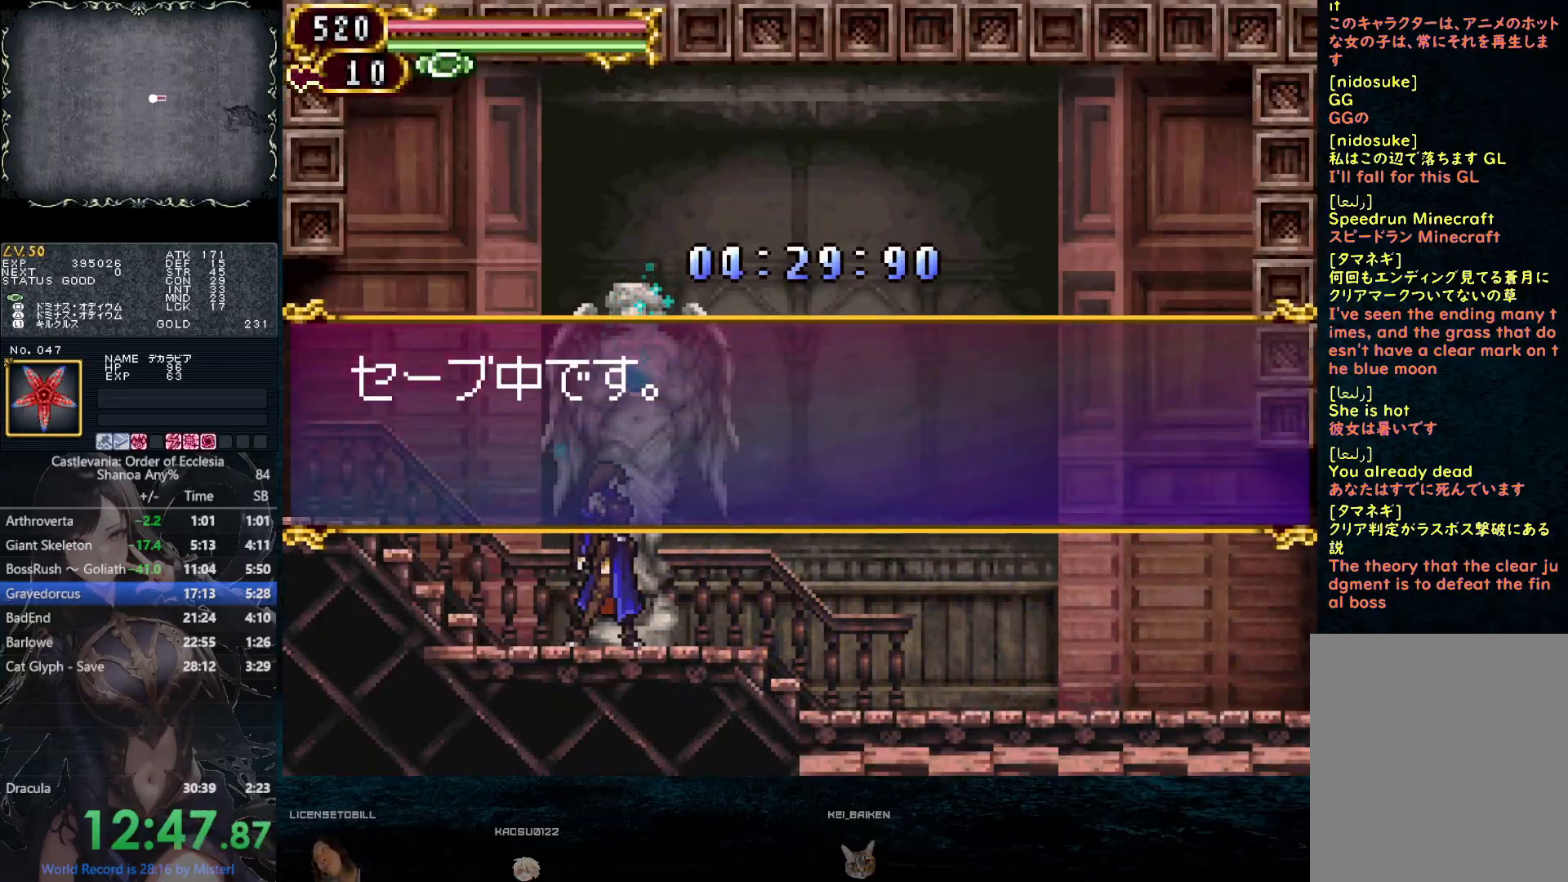
{"dt_ms": 500, "buttons": ["L2"], "left_stick": "center", "right_stick": "center", "button_events": [[33, "CIRCLE", "down"], [100, "CIRCLE", "up"], [233, "L2", "down"], [300, "L2", "up"], [367, "L2", "down"], [433, "L2", "up"], [483, "L2", "down"]]}
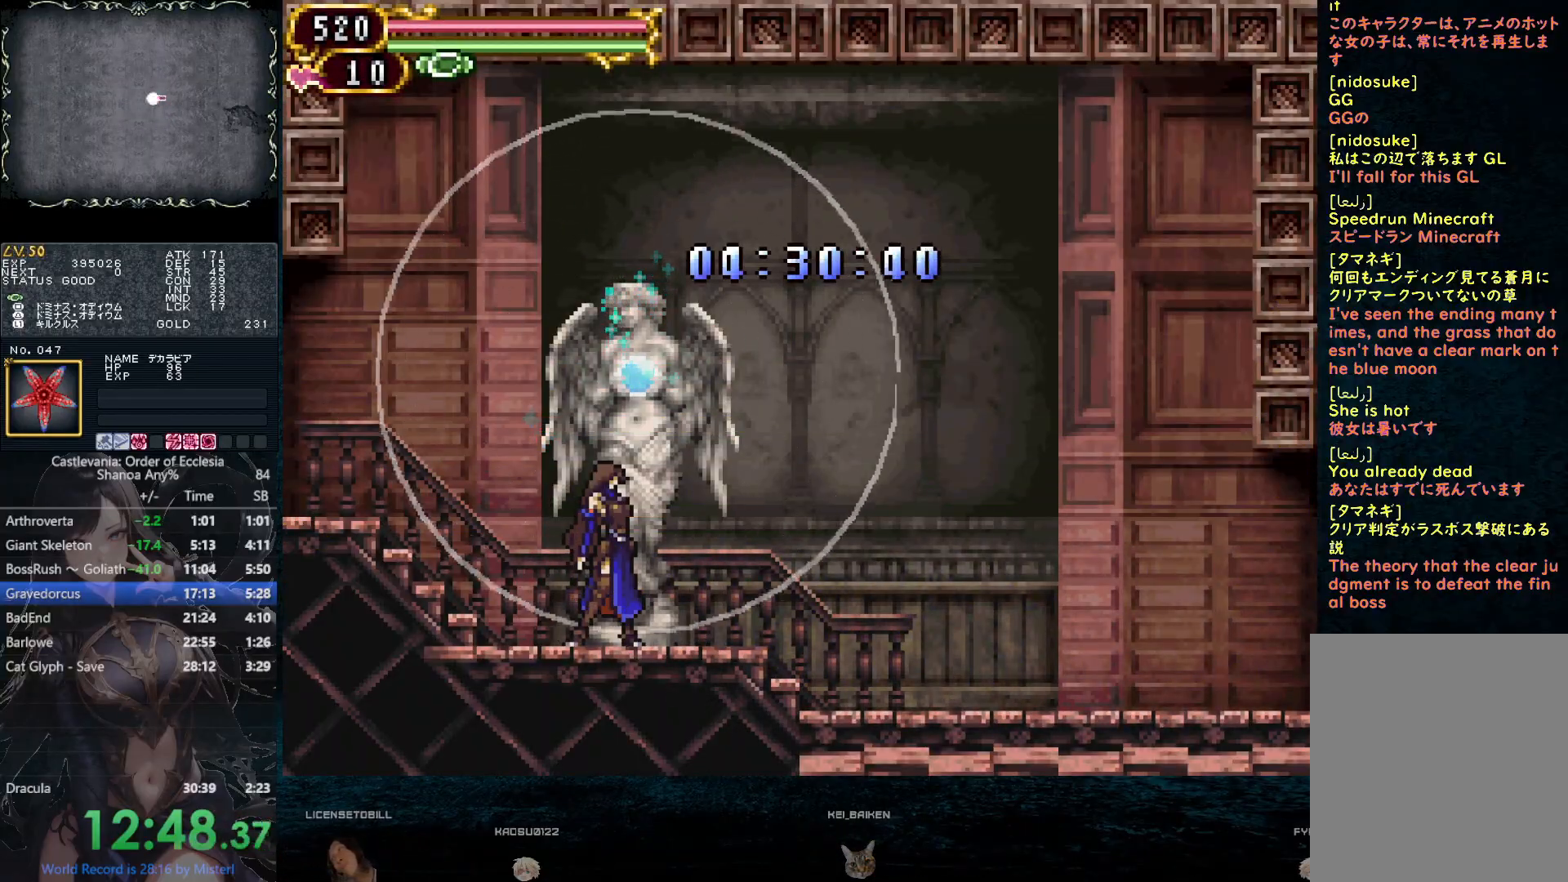
{"dt_ms": 500, "buttons": ["L2"], "left_stick": "center", "right_stick": "center", "button_events": [[50, "L2", "up"], [100, "L2", "down"], [183, "L2", "up"], [233, "L2", "down"], [283, "L2", "up"], [350, "L2", "down"]]}
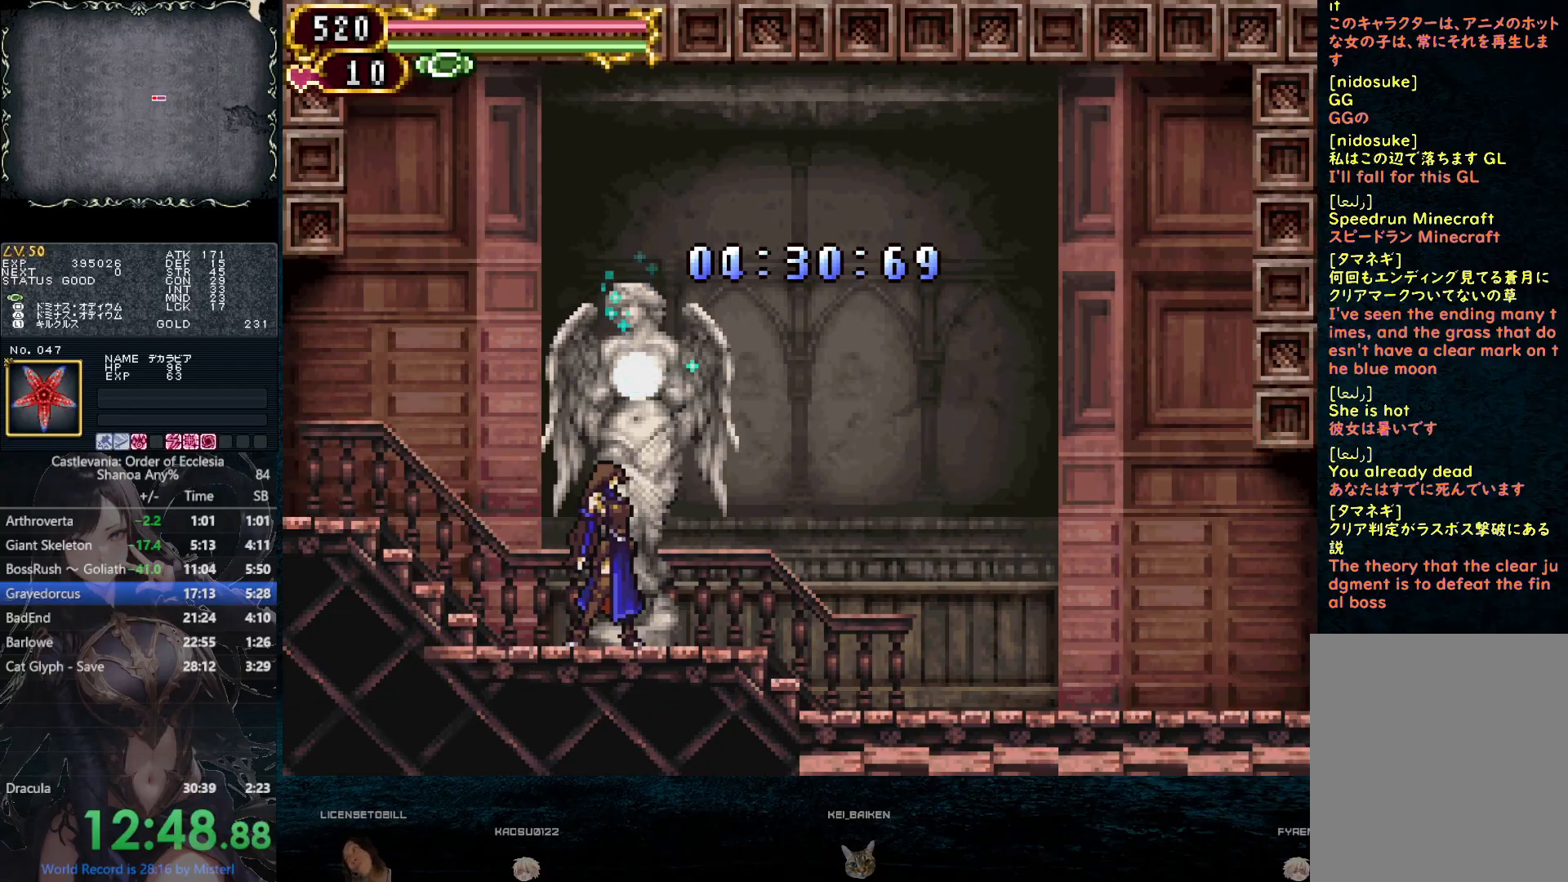
{"dt_ms": 500, "buttons": [], "left_stick": "center", "right_stick": "center", "button_events": [[50, "L2", "up"]]}
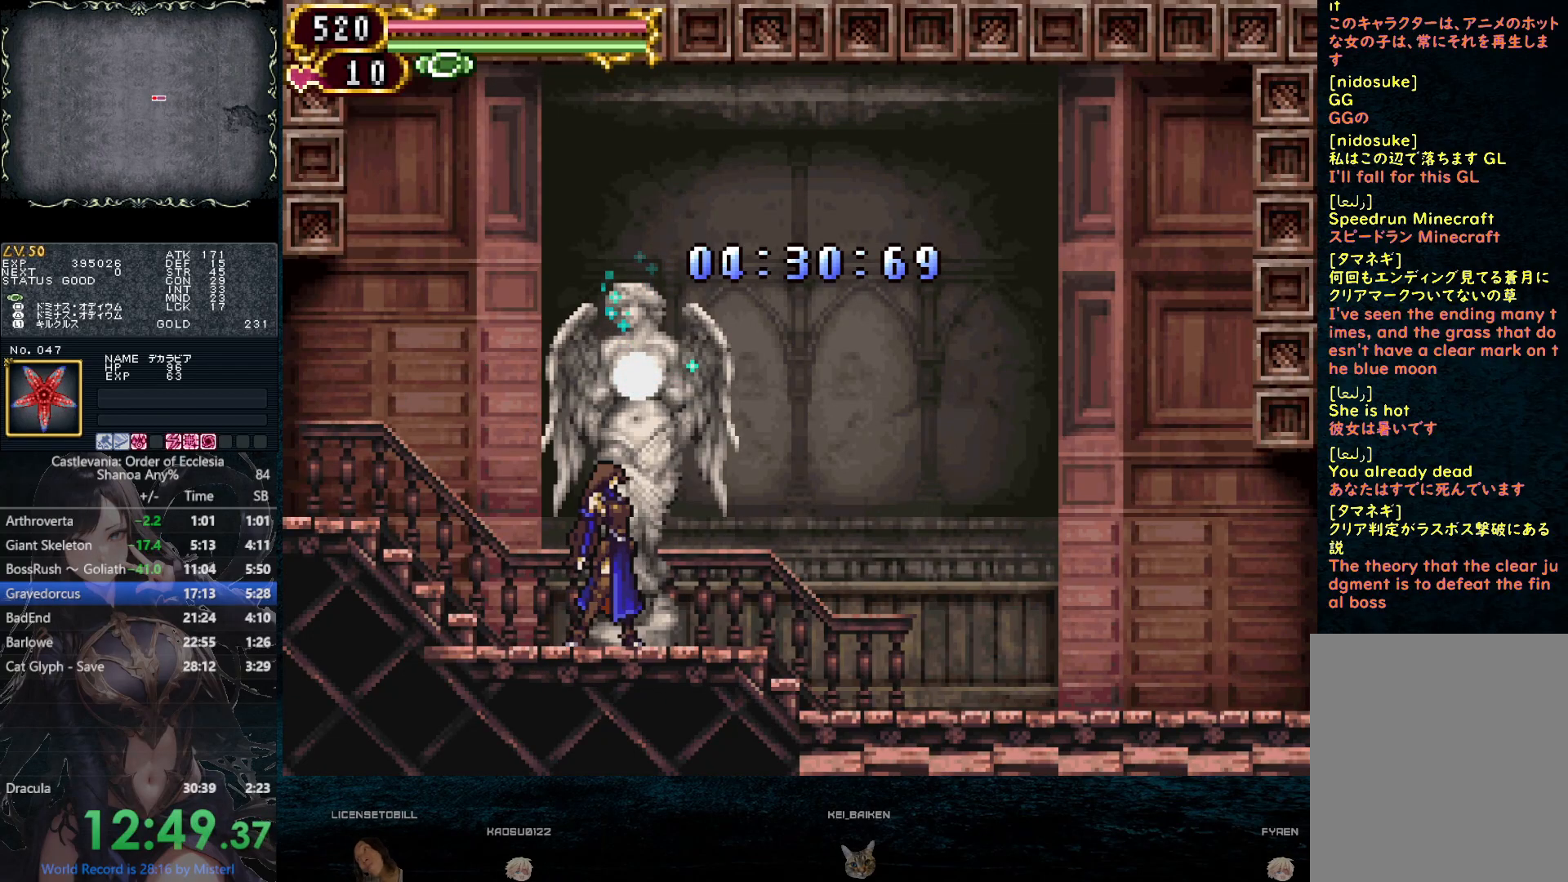
{"dt_ms": 500, "buttons": [], "left_stick": "center", "right_stick": "center", "button_events": []}
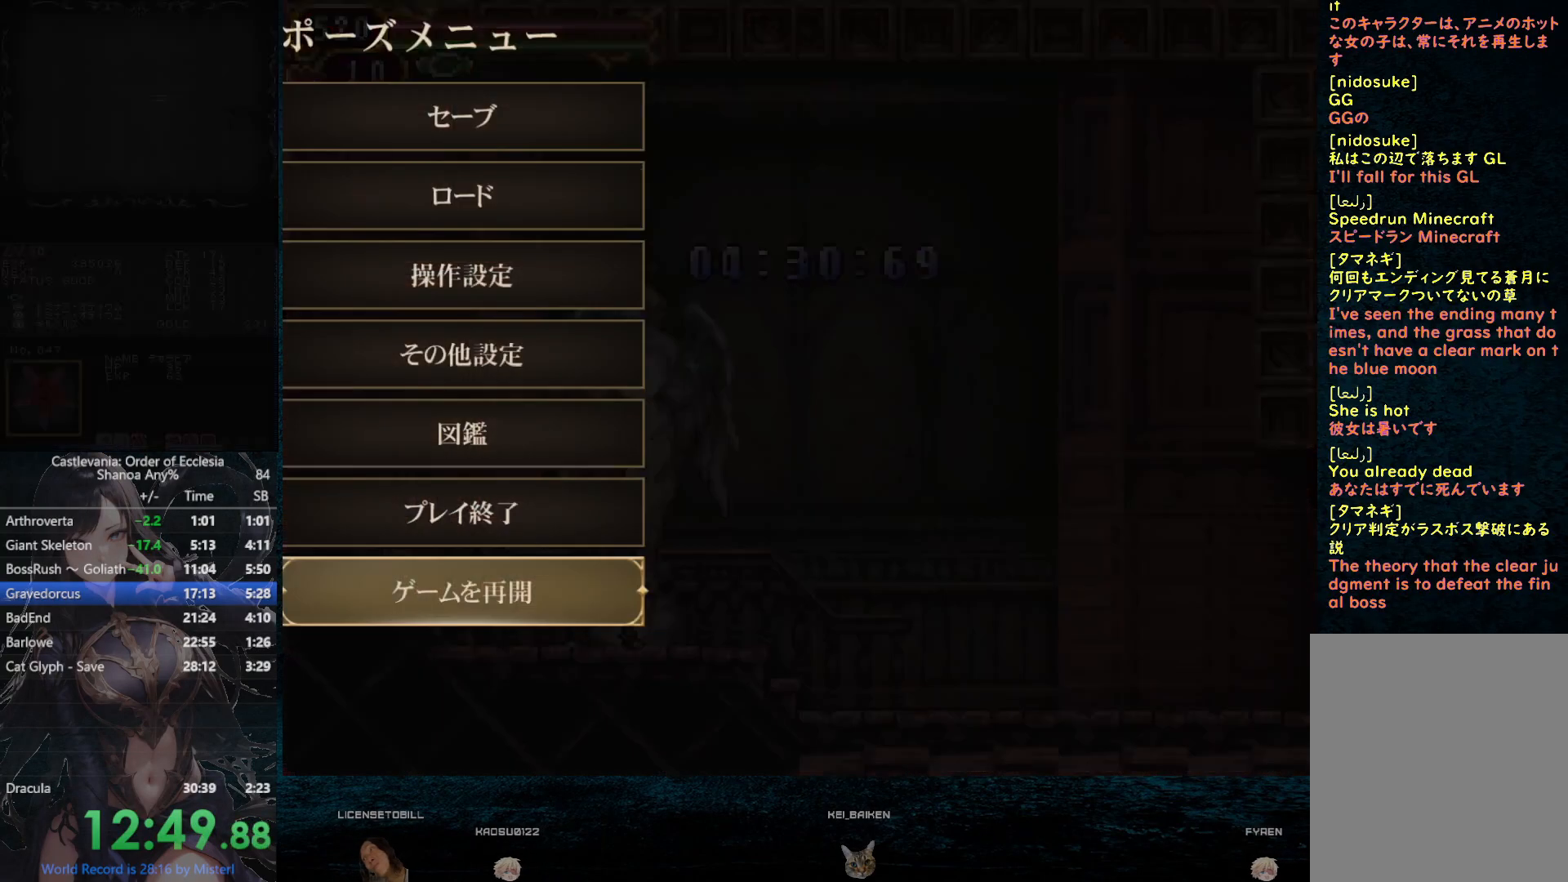
{"dt_ms": 500, "buttons": [], "left_stick": "center", "right_stick": "center", "button_events": [[150, "CIRCLE", "down"], [217, "CIRCLE", "up"], [317, "CIRCLE", "down"], [367, "CIRCLE", "up"], [433, "DPAD_UP", "down"], [483, "DPAD_UP", "up"]]}
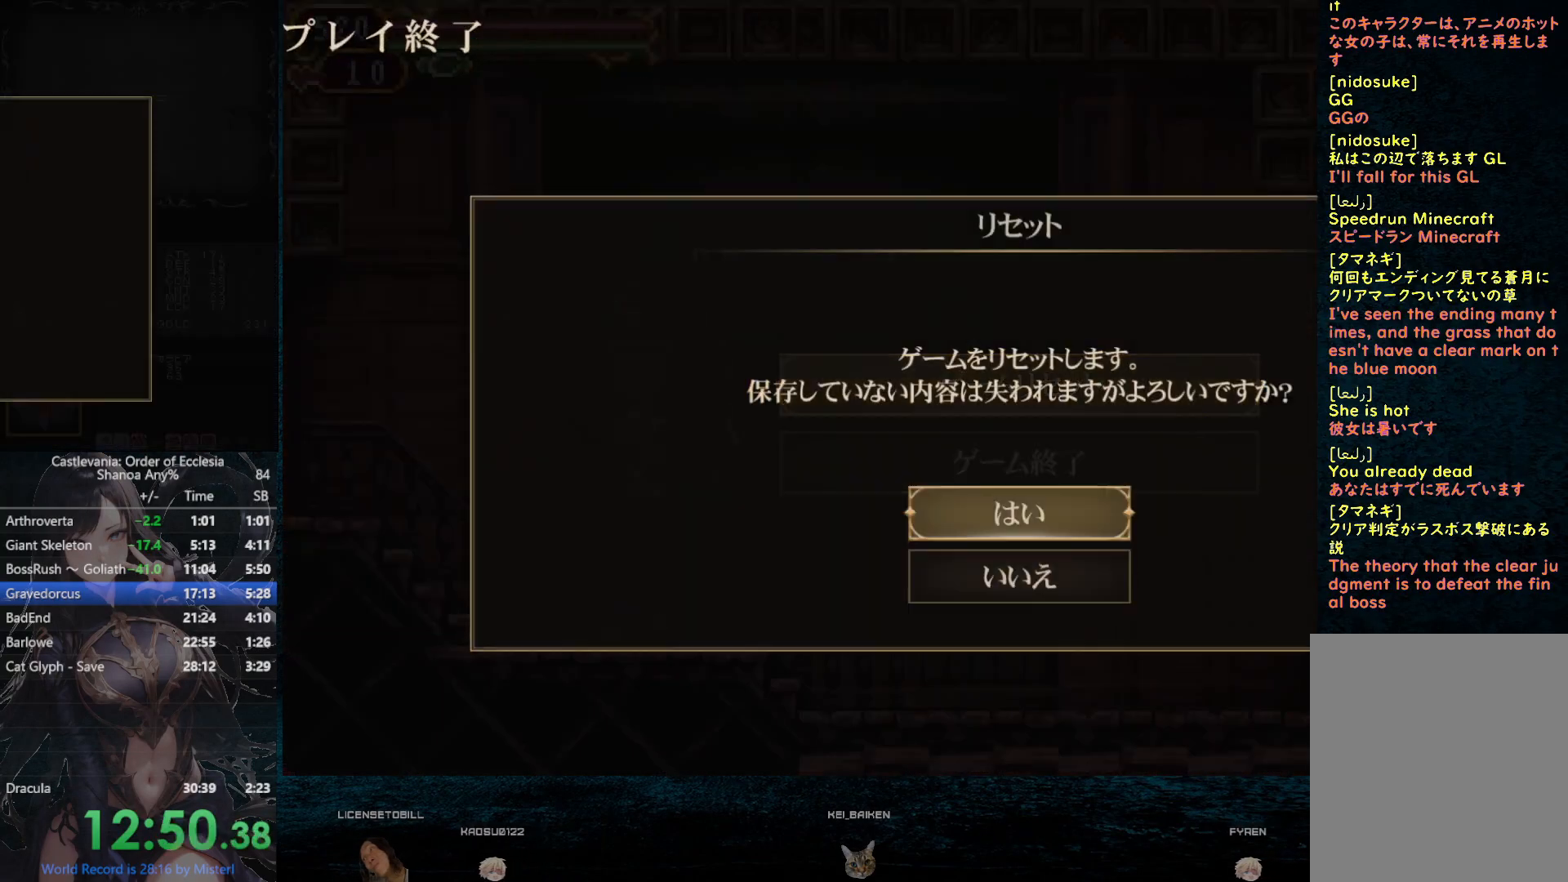
{"dt_ms": 500, "buttons": [], "left_stick": "center", "right_stick": "center", "button_events": [[50, "CIRCLE", "down"], [117, "CIRCLE", "up"]]}
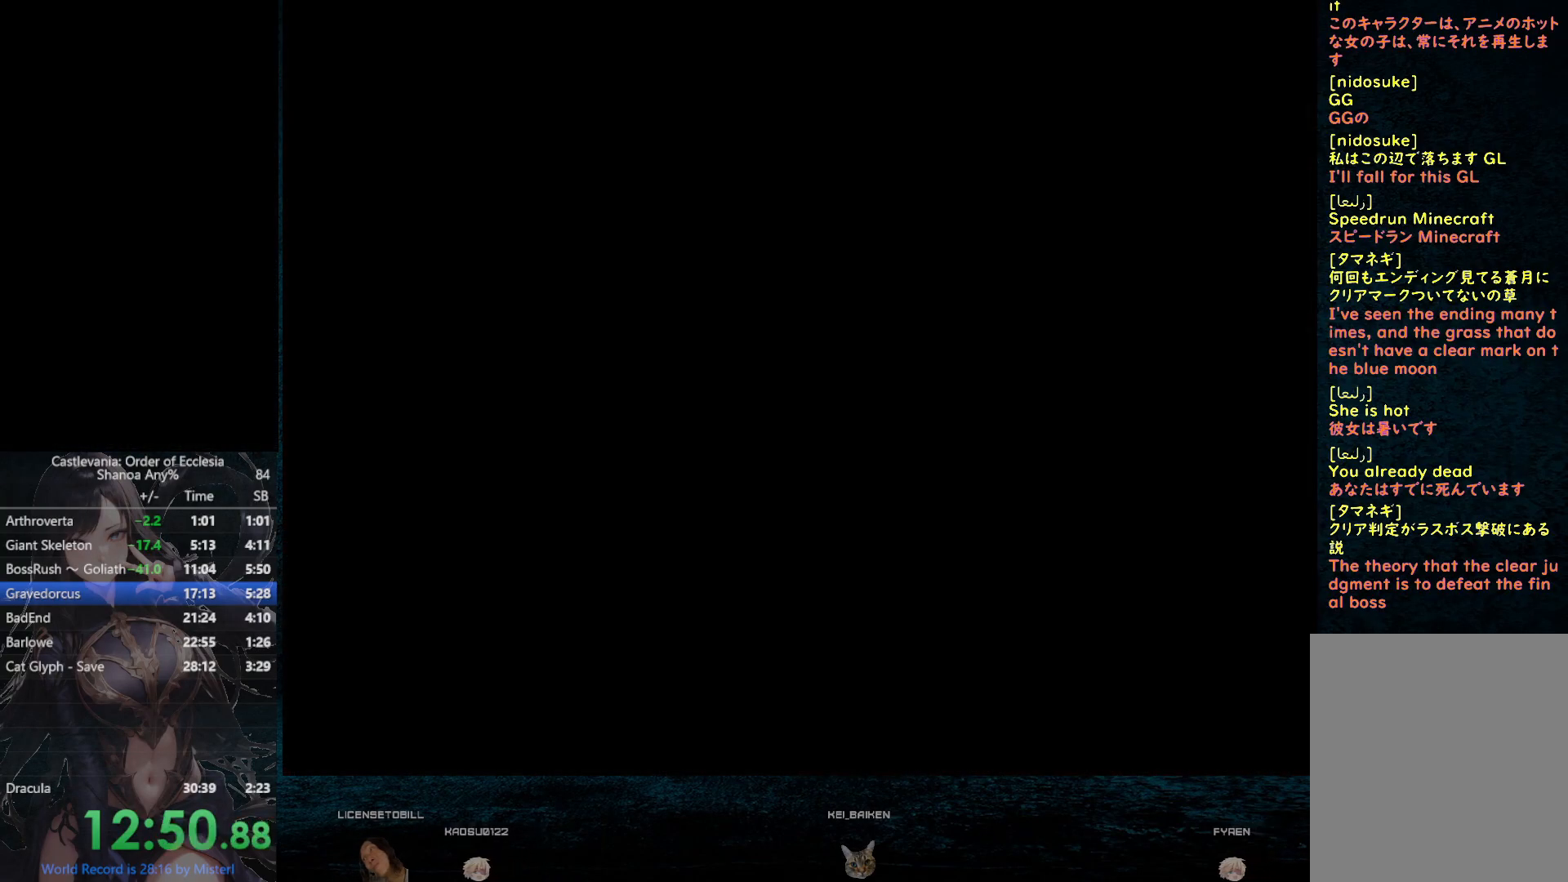
{"dt_ms": 500, "buttons": [], "left_stick": "center", "right_stick": "center", "button_events": []}
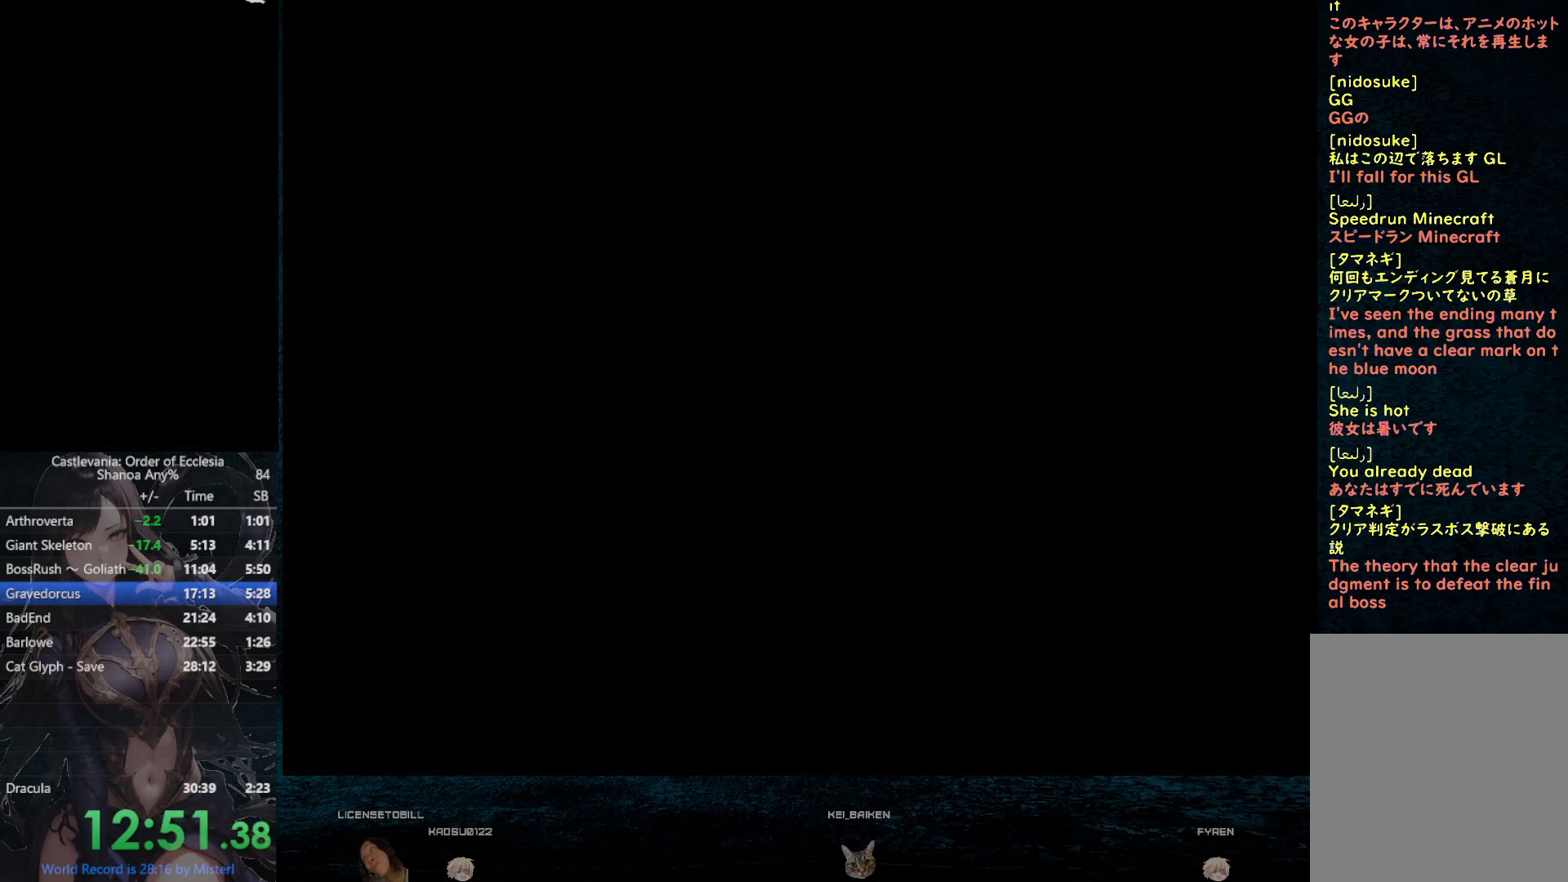
{"dt_ms": 500, "buttons": [], "left_stick": "center", "right_stick": "center", "button_events": []}
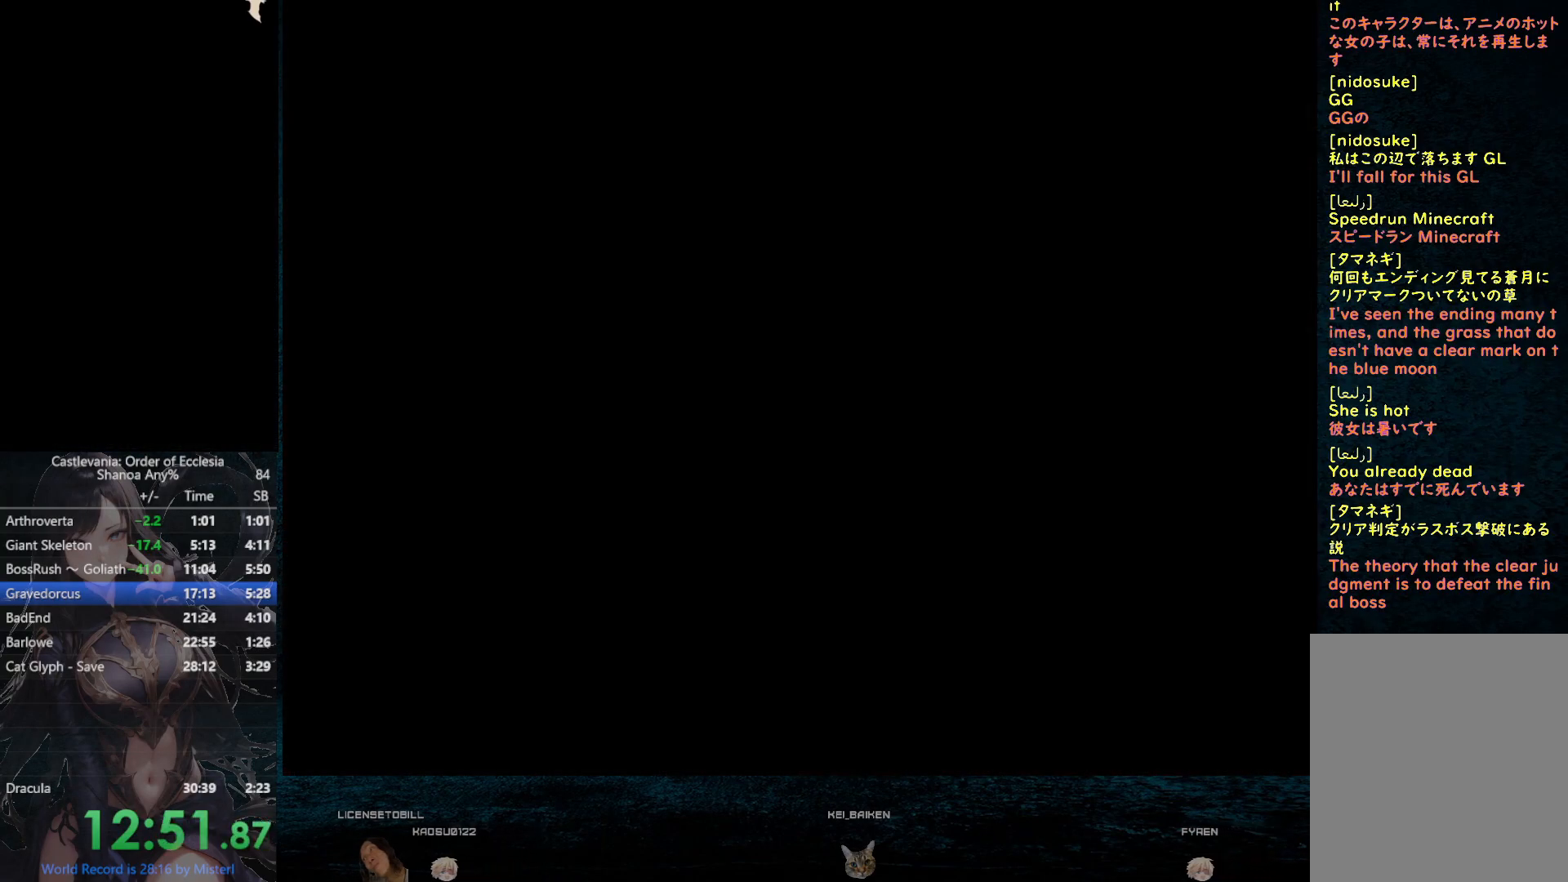
{"dt_ms": 500, "buttons": [], "left_stick": "center", "right_stick": "center", "button_events": []}
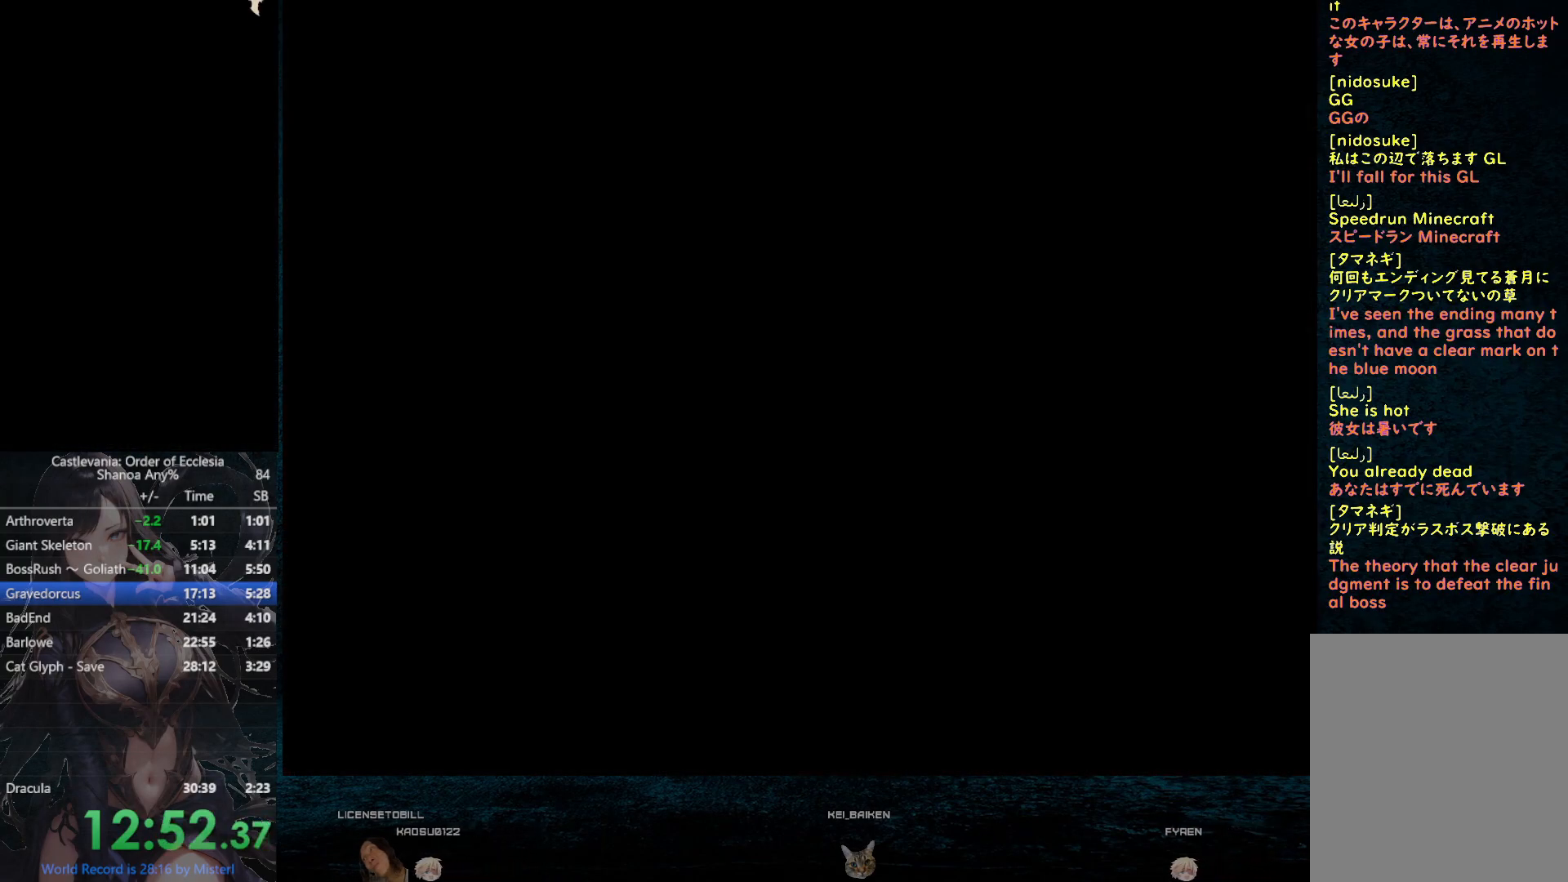
{"dt_ms": 500, "buttons": ["CIRCLE"], "left_stick": "center", "right_stick": "center", "button_events": [[100, "CIRCLE", "down"], [167, "CIRCLE", "up"], [233, "CIRCLE", "down"], [300, "CIRCLE", "up"], [383, "CIRCLE", "down"], [433, "CIRCLE", "up"], [500, "CIRCLE", "down"]]}
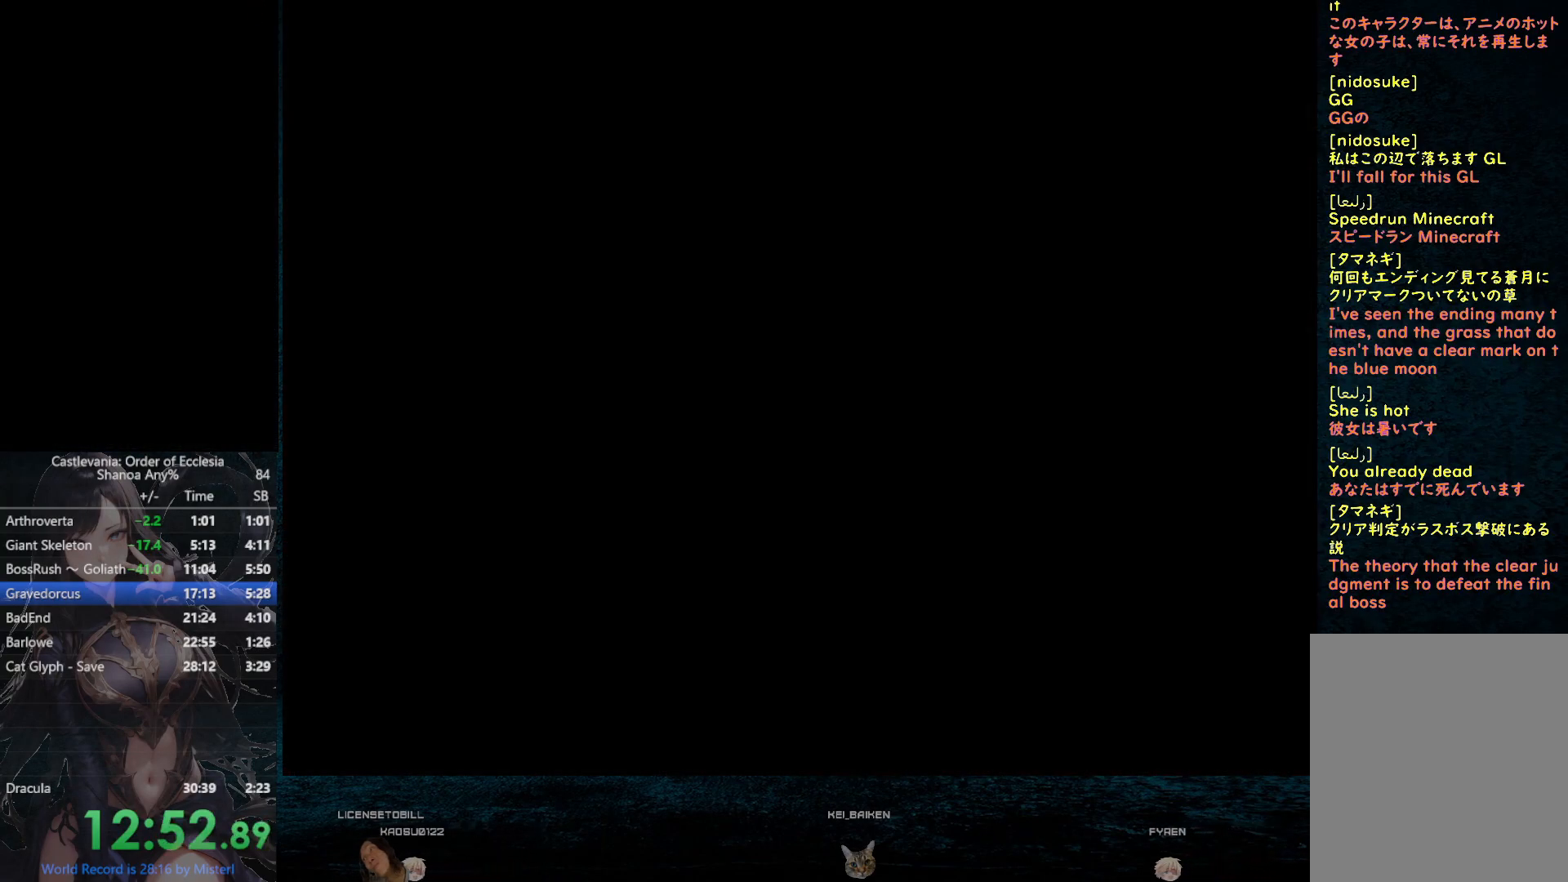
{"dt_ms": 500, "buttons": [], "left_stick": "center", "right_stick": "center", "button_events": [[83, "CIRCLE", "up"], [150, "CIRCLE", "down"], [200, "CIRCLE", "up"], [267, "CIRCLE", "down"], [350, "CIRCLE", "up"], [417, "CIRCLE", "down"], [483, "CIRCLE", "up"]]}
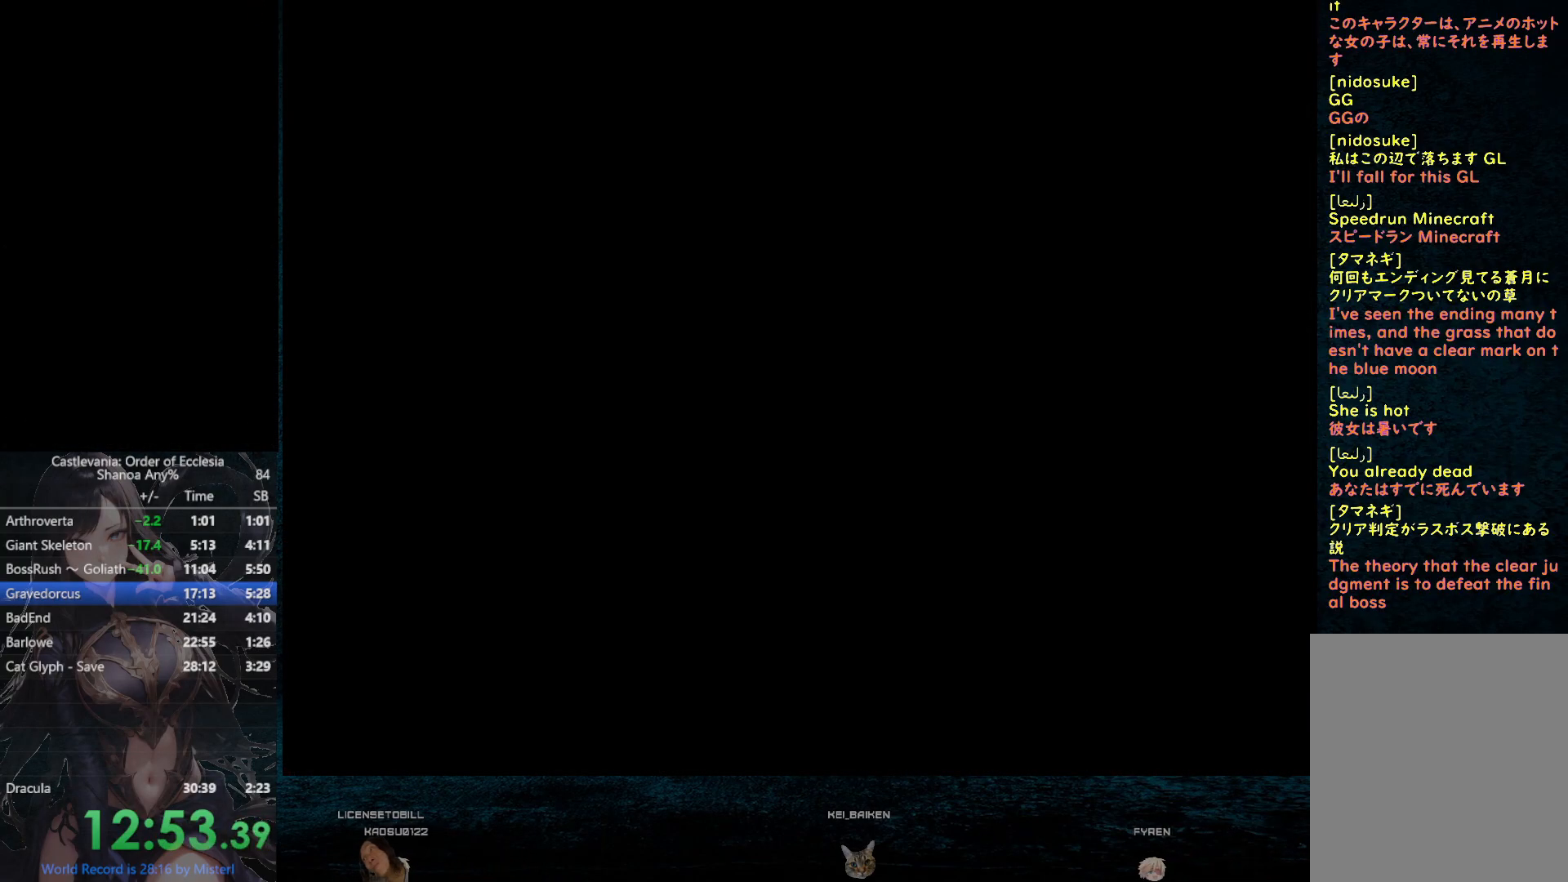
{"dt_ms": 500, "buttons": [], "left_stick": "center", "right_stick": "center", "button_events": [[50, "CIRCLE", "down"], [100, "CIRCLE", "up"], [183, "CIRCLE", "down"], [233, "CIRCLE", "up"], [300, "CIRCLE", "down"], [367, "CIRCLE", "up"], [417, "CIRCLE", "down"], [483, "CIRCLE", "up"]]}
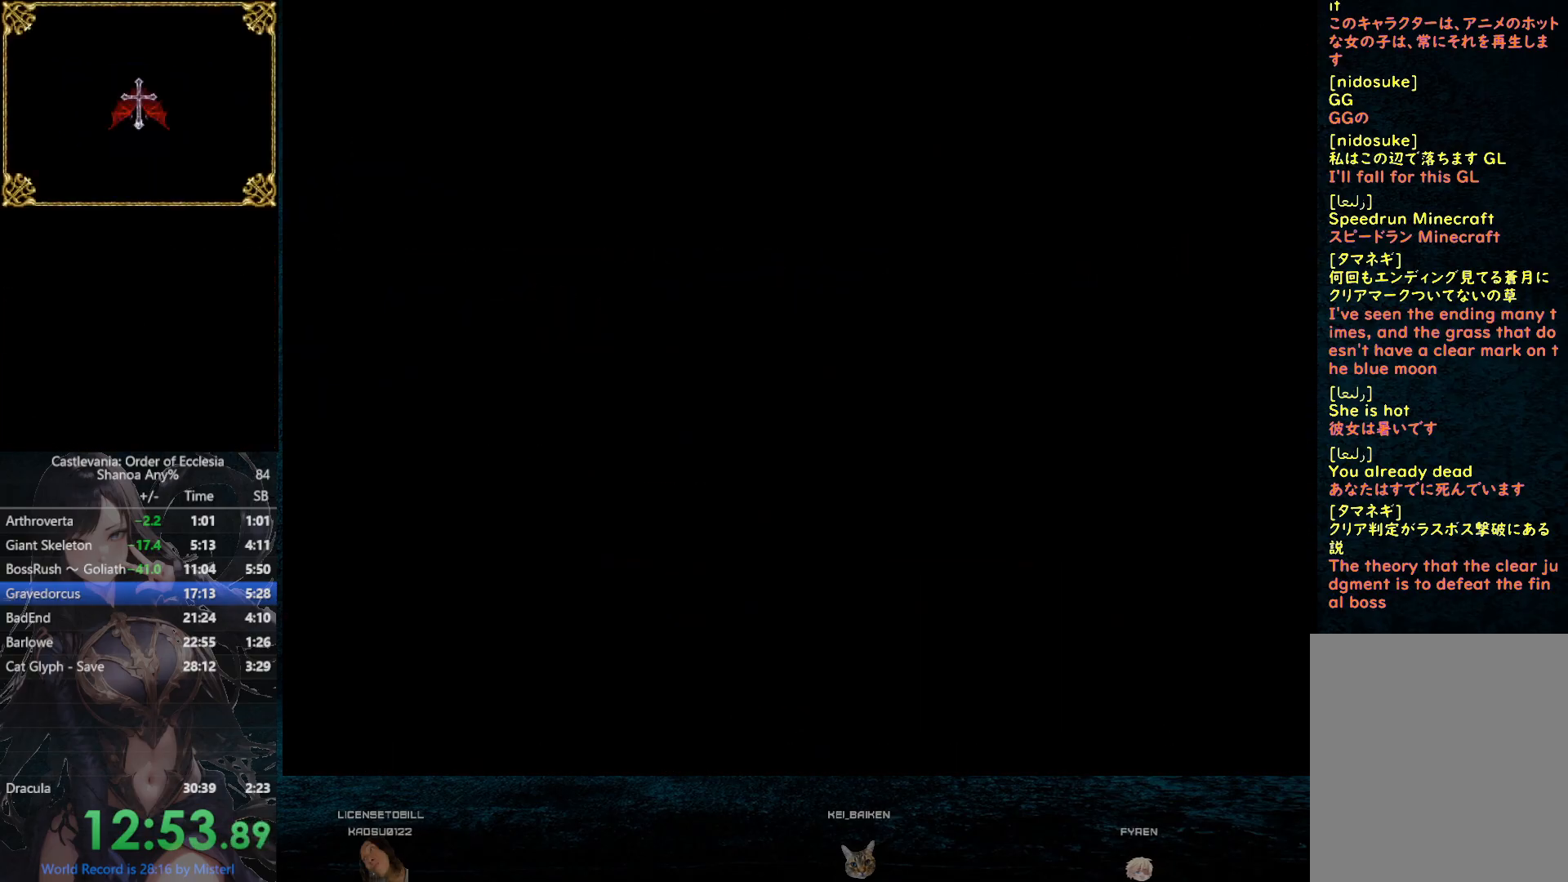
{"dt_ms": 500, "buttons": [], "left_stick": "center", "right_stick": "center", "button_events": [[33, "CIRCLE", "down"], [117, "CIRCLE", "up"], [167, "CIRCLE", "down"], [217, "CIRCLE", "up"], [267, "CIRCLE", "down"], [450, "CIRCLE", "up"]]}
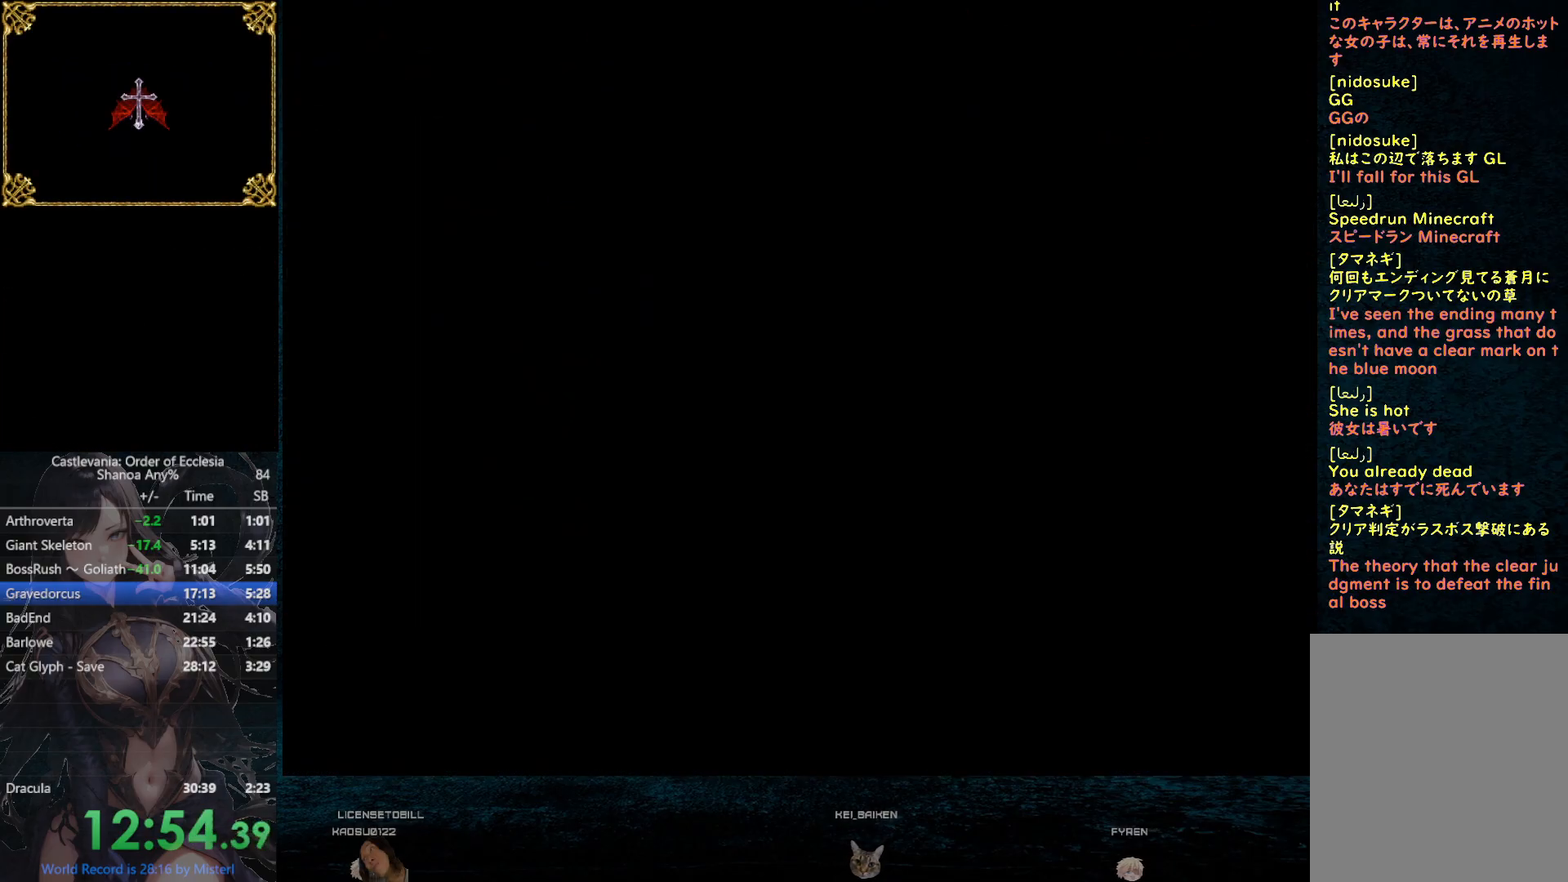
{"dt_ms": 500, "buttons": ["DPAD_RIGHT"], "left_stick": "center", "right_stick": "center", "button_events": [[33, "DPAD_RIGHT", "down"]]}
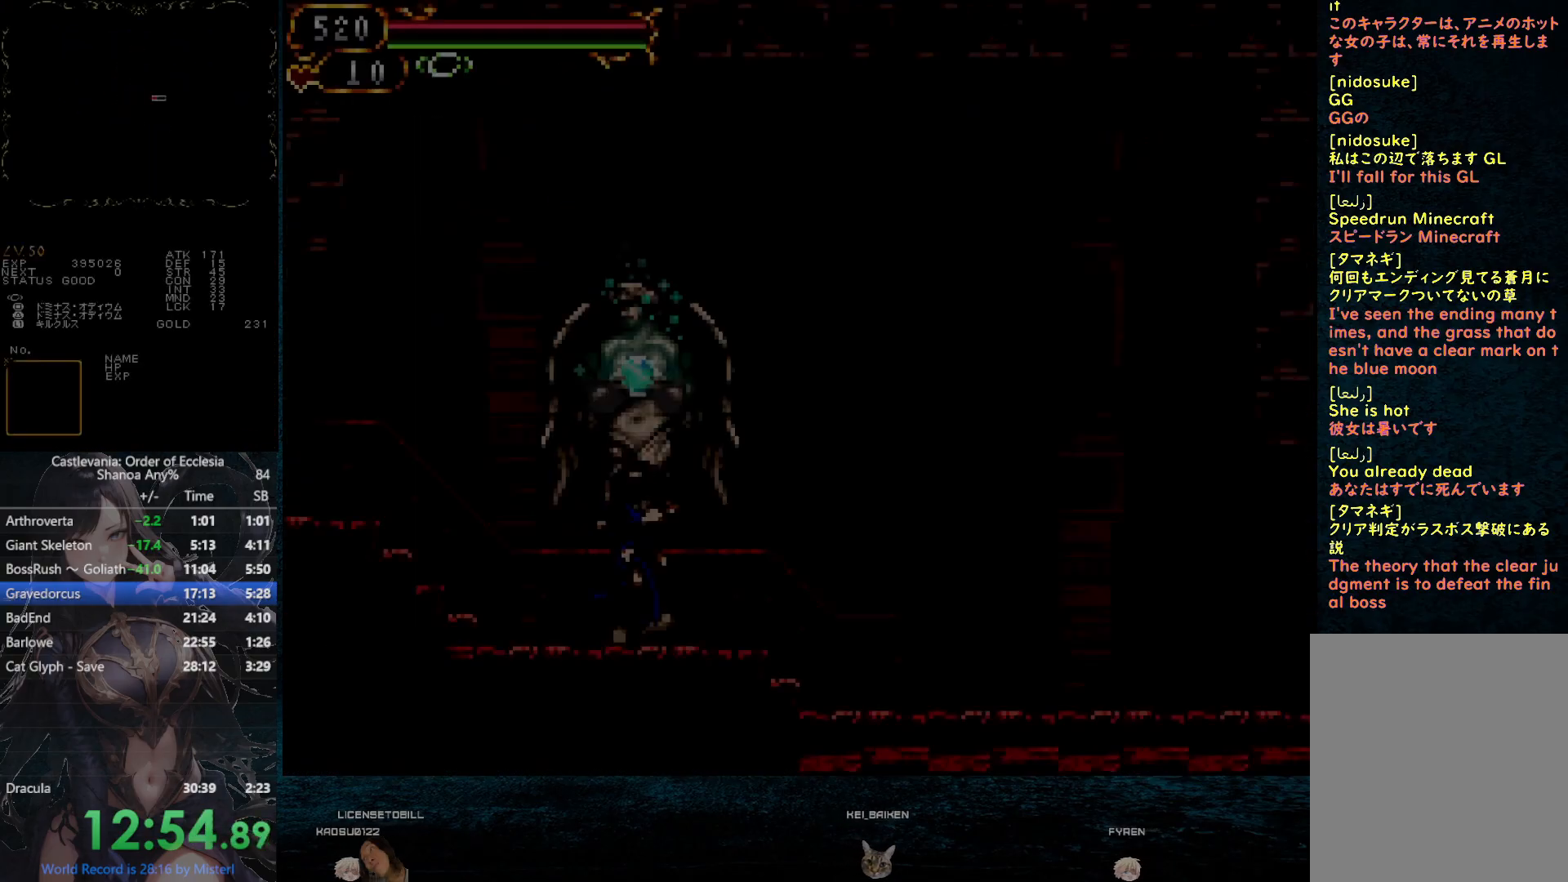
{"dt_ms": 500, "buttons": [], "left_stick": "center", "right_stick": "center", "button_events": [[150, "DPAD_RIGHT", "up"], [167, "DPAD_LEFT", "down"], [233, "DPAD_LEFT", "up"]]}